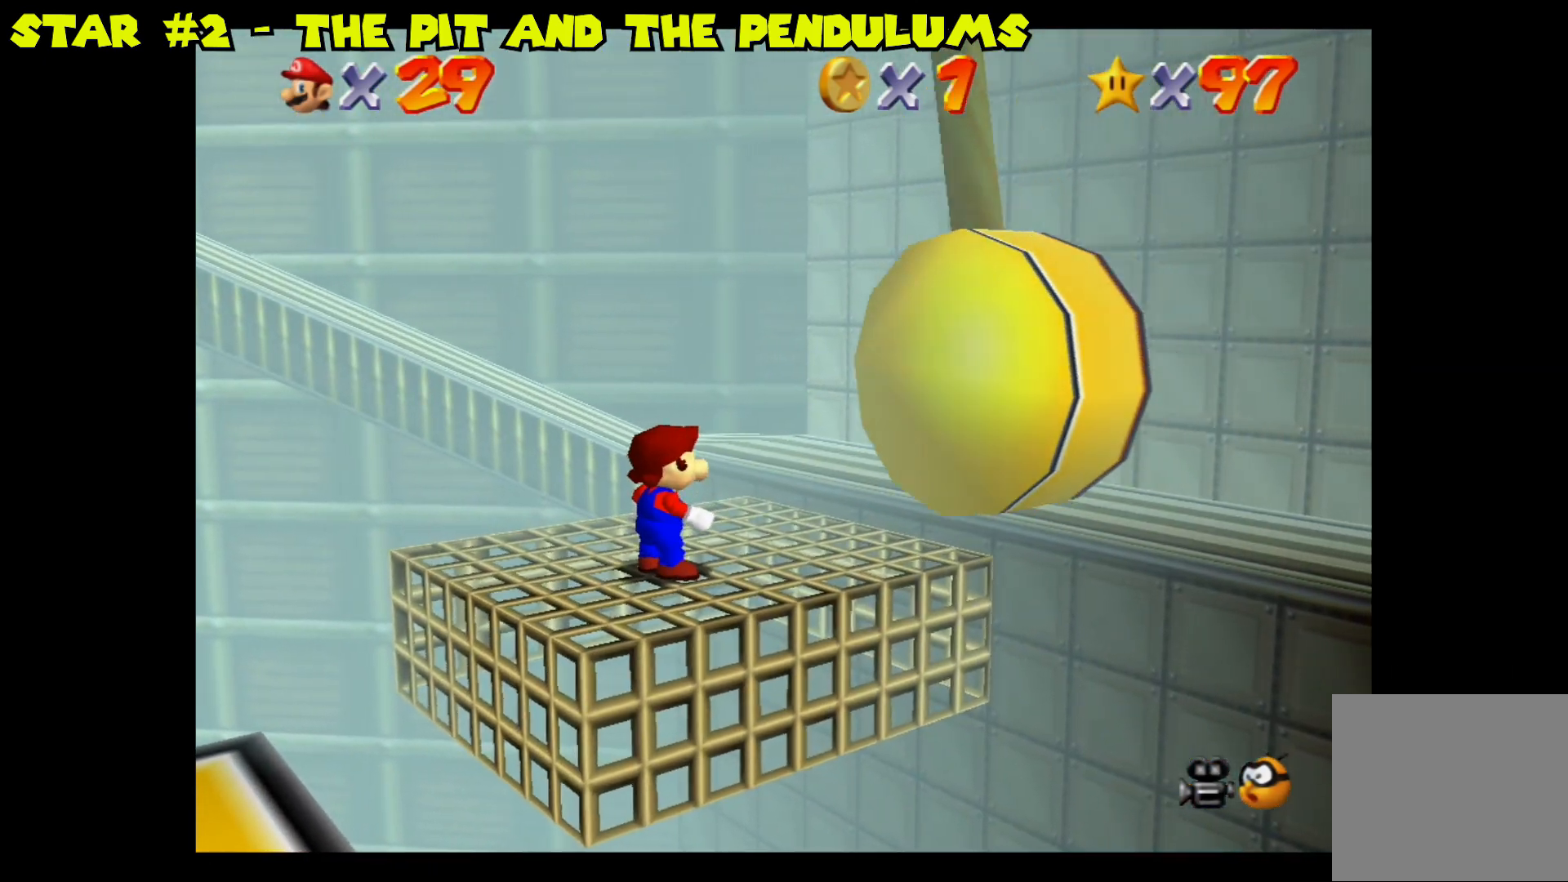
Gameplay with a controller (Nintendo layout); each line is a JSON object with the inputs held at the frame after it. "events" lists button and stick changes between this image and that frame as [ms after this image, input, new state], when the widget could be followed in between.
{"buttons": [], "left_stick": "up-right", "right_stick": "center", "events": [[167, "left_stick", "up-right"]]}
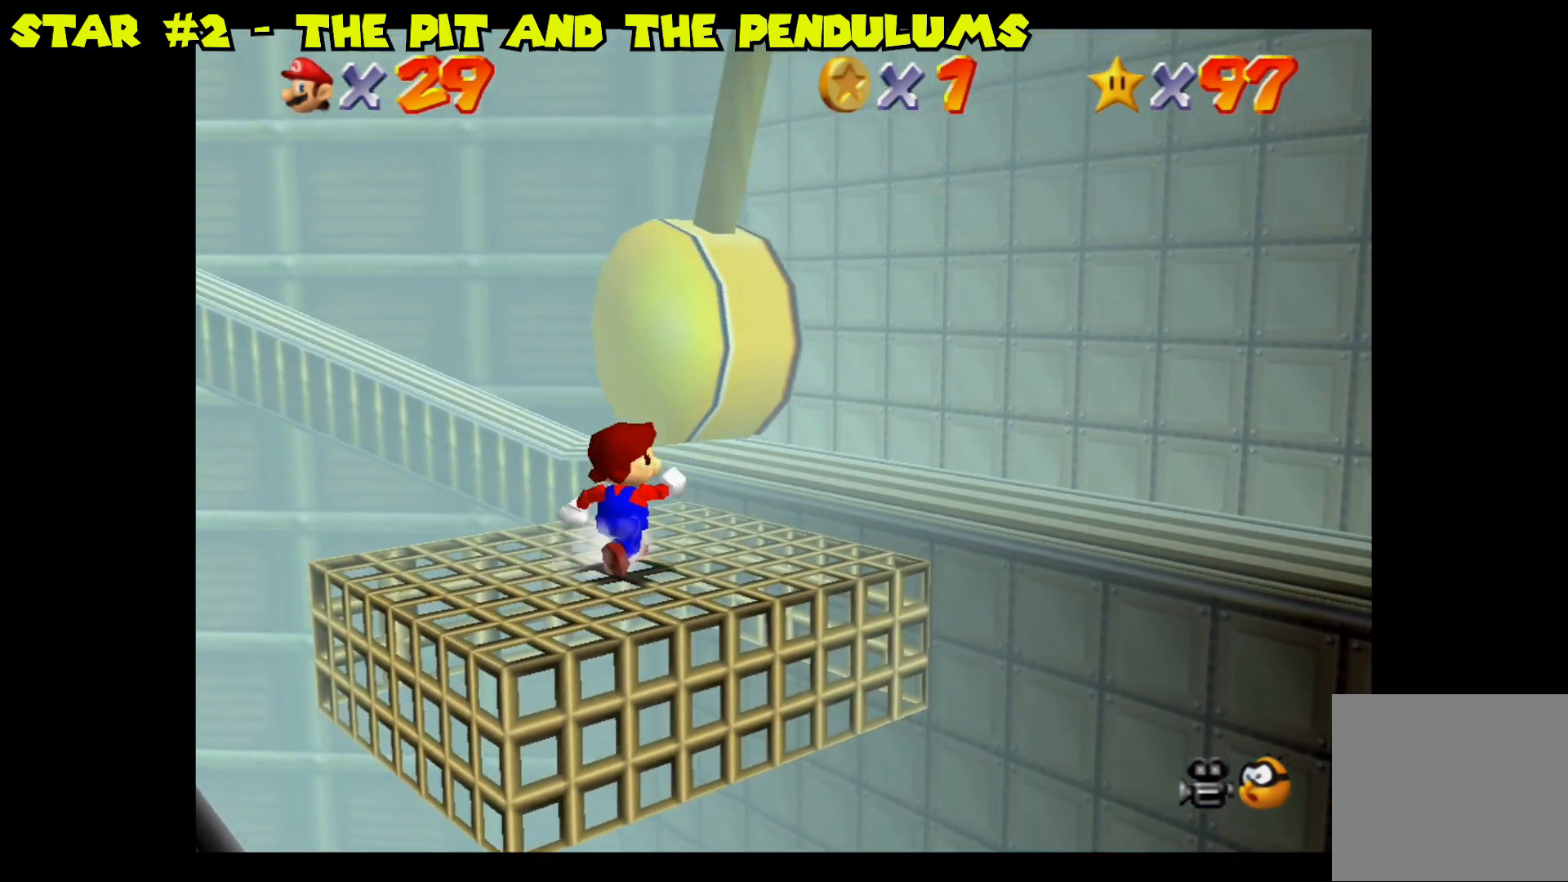
{"buttons": [], "left_stick": "up-right", "right_stick": "center", "events": [[183, "A", "down"], [433, "A", "up"]]}
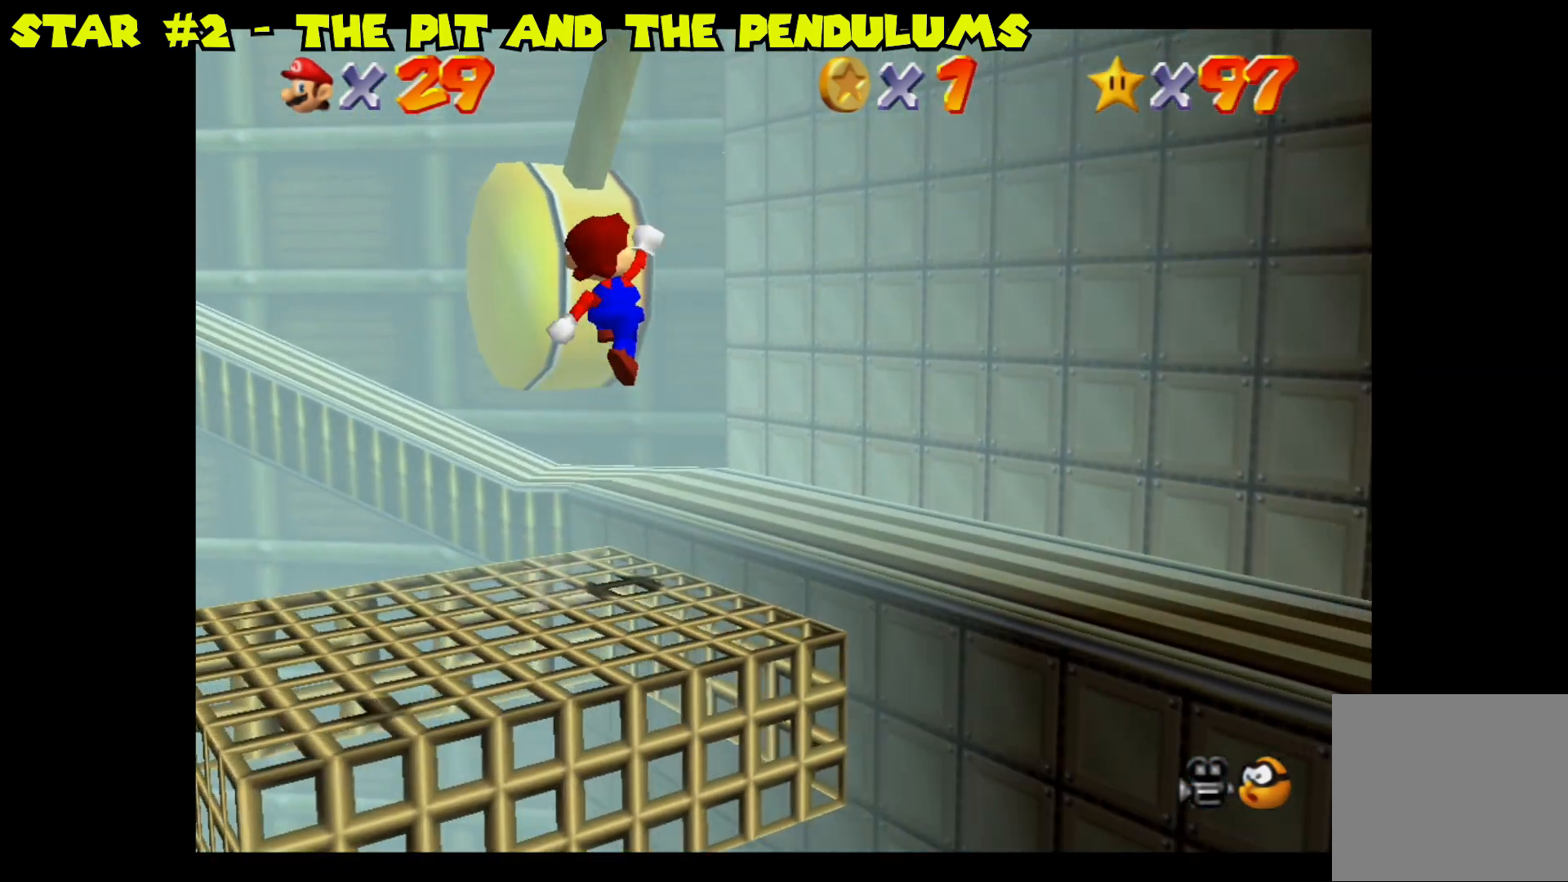
{"buttons": [], "left_stick": "up-left", "right_stick": "center", "events": [[250, "left_stick", "up"], [467, "left_stick", "up-left"]]}
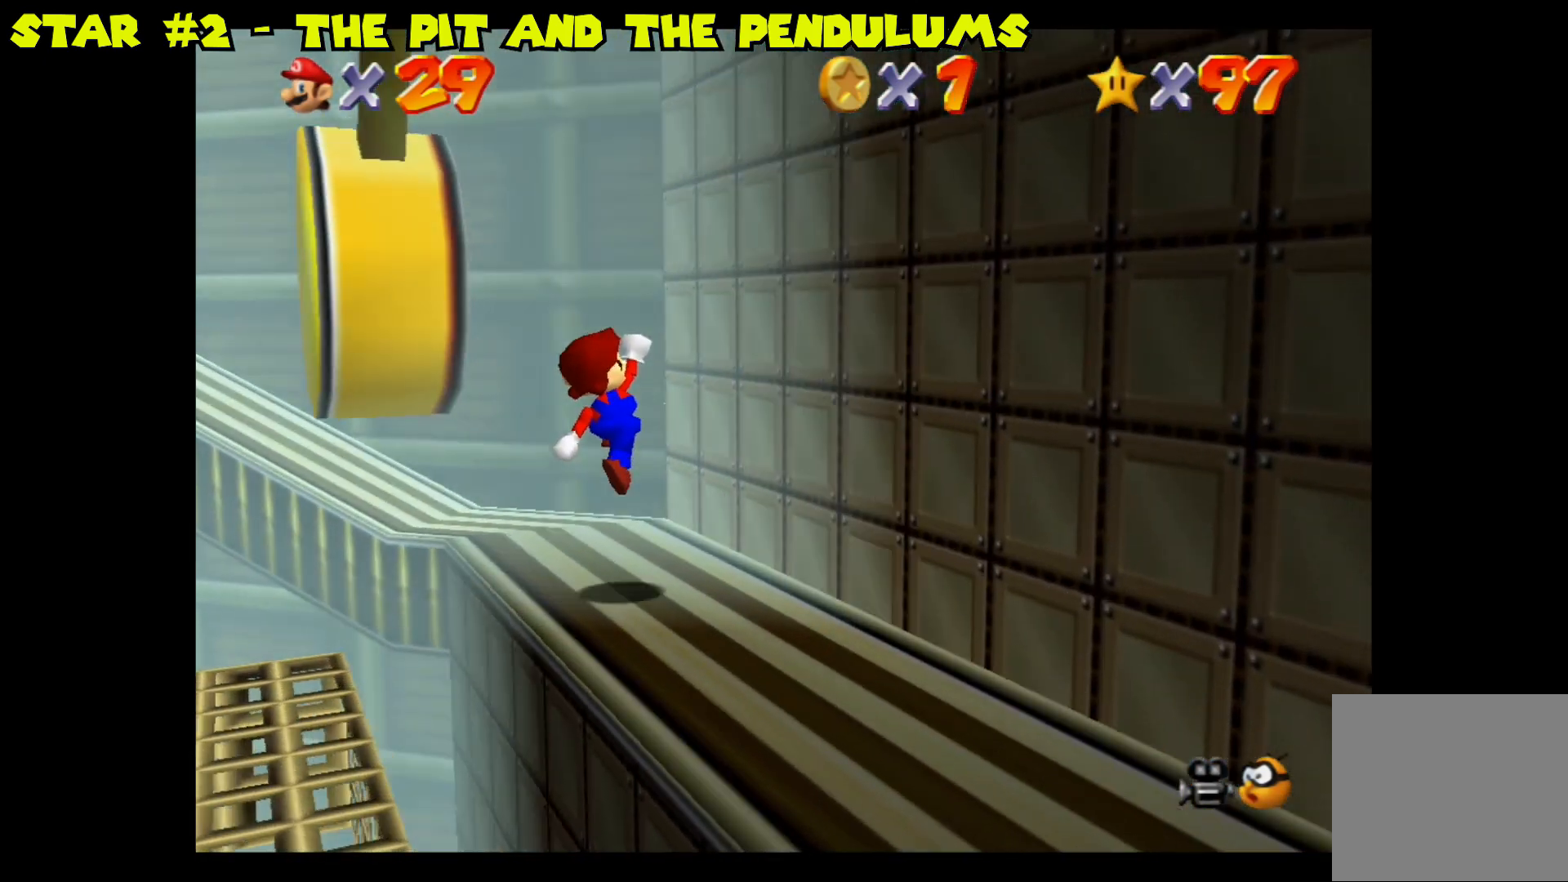
{"buttons": [], "left_stick": "up-left", "right_stick": "center", "events": []}
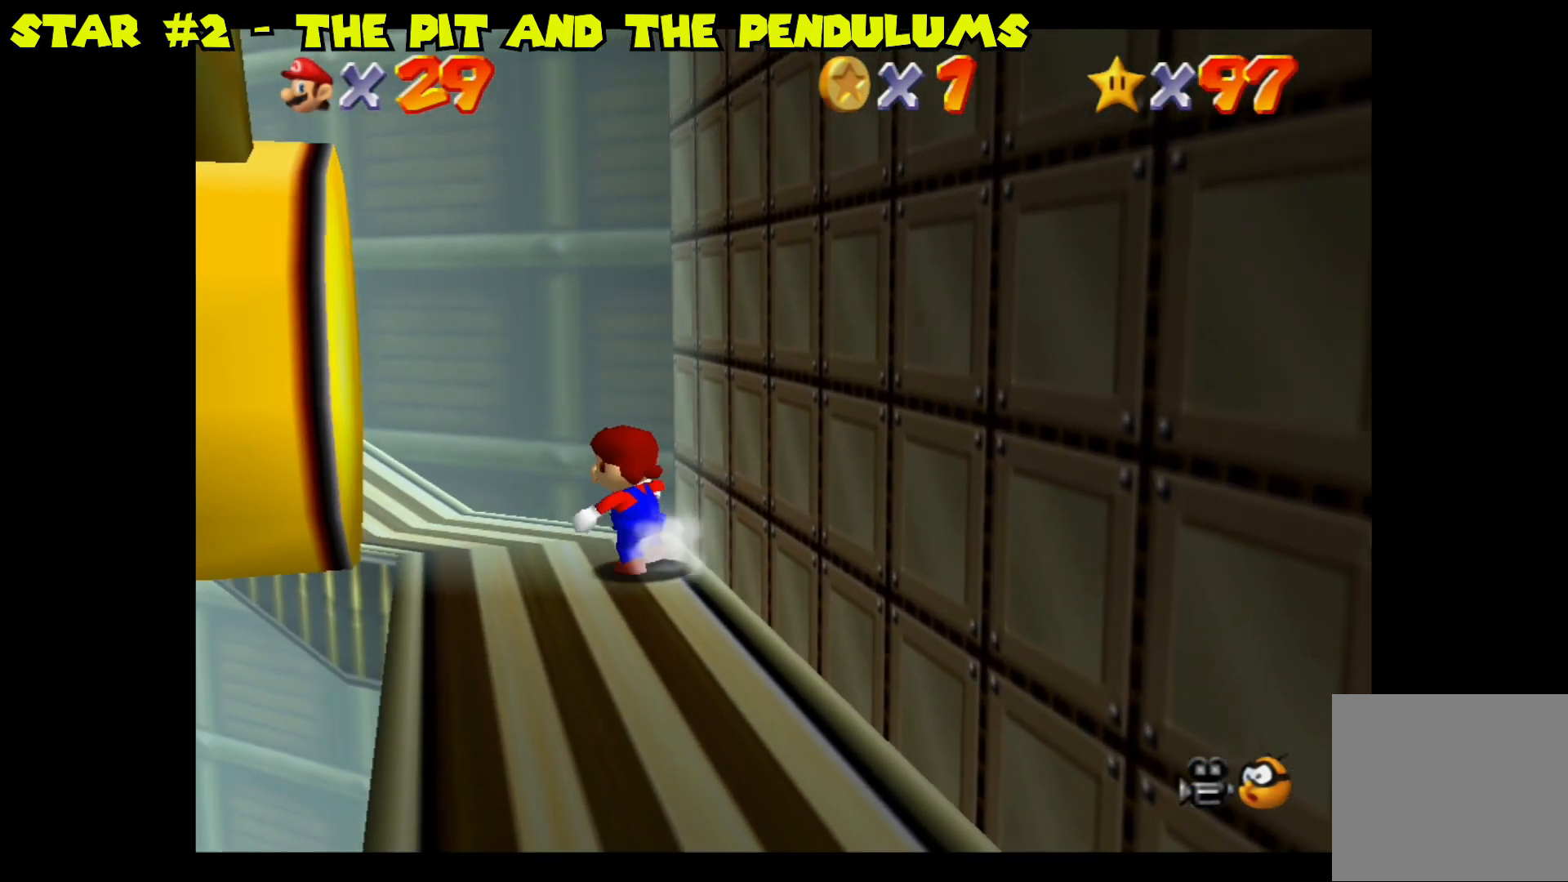
{"buttons": [], "left_stick": "up-left", "right_stick": "center", "events": []}
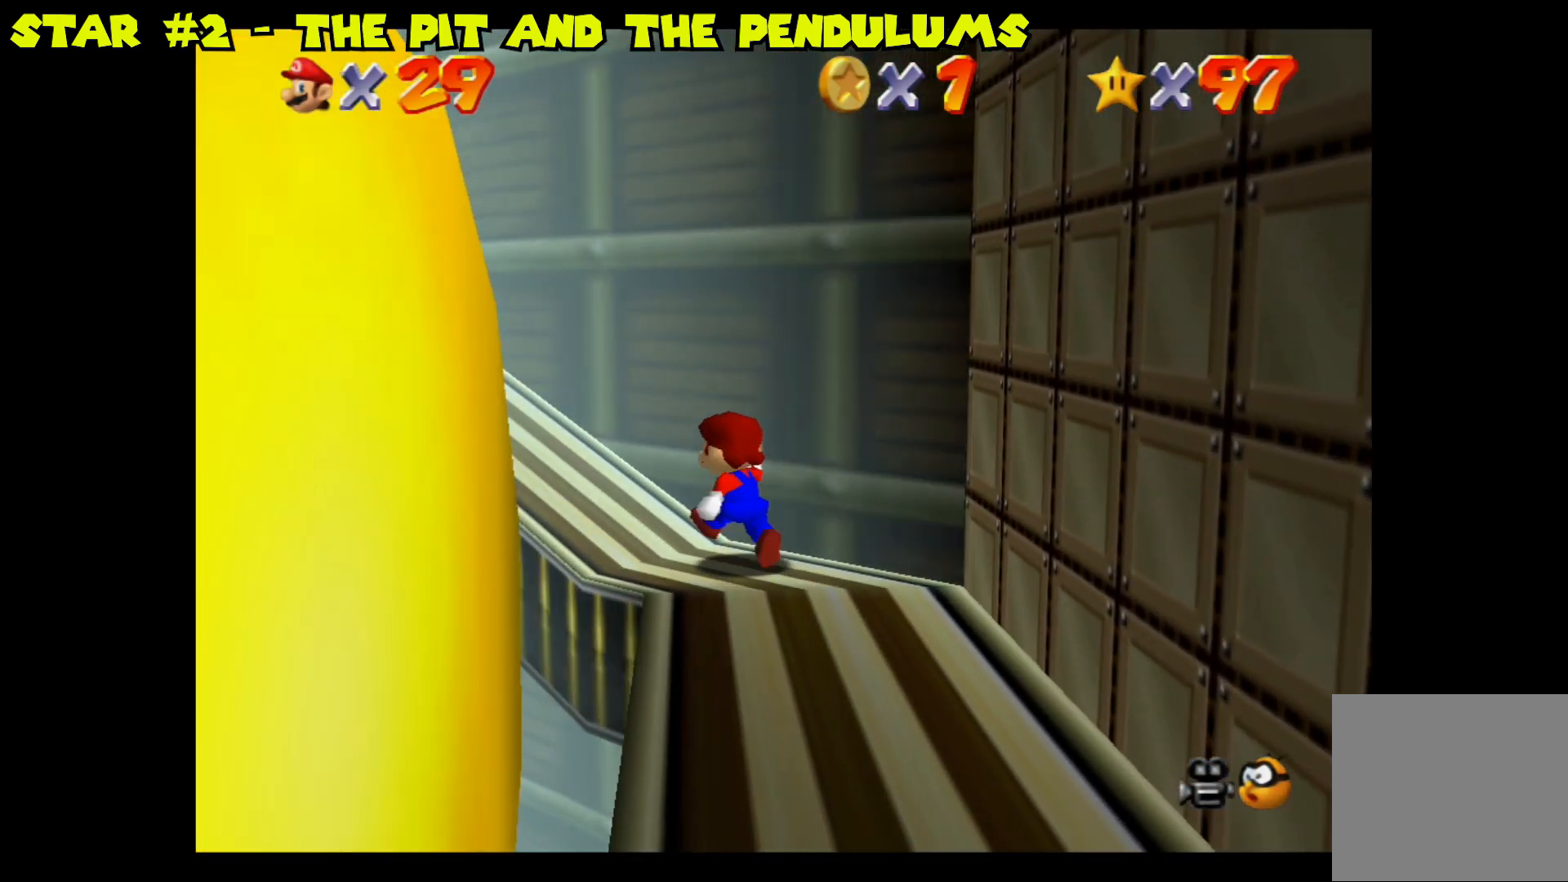
{"buttons": [], "left_stick": "up-left", "right_stick": "center", "events": []}
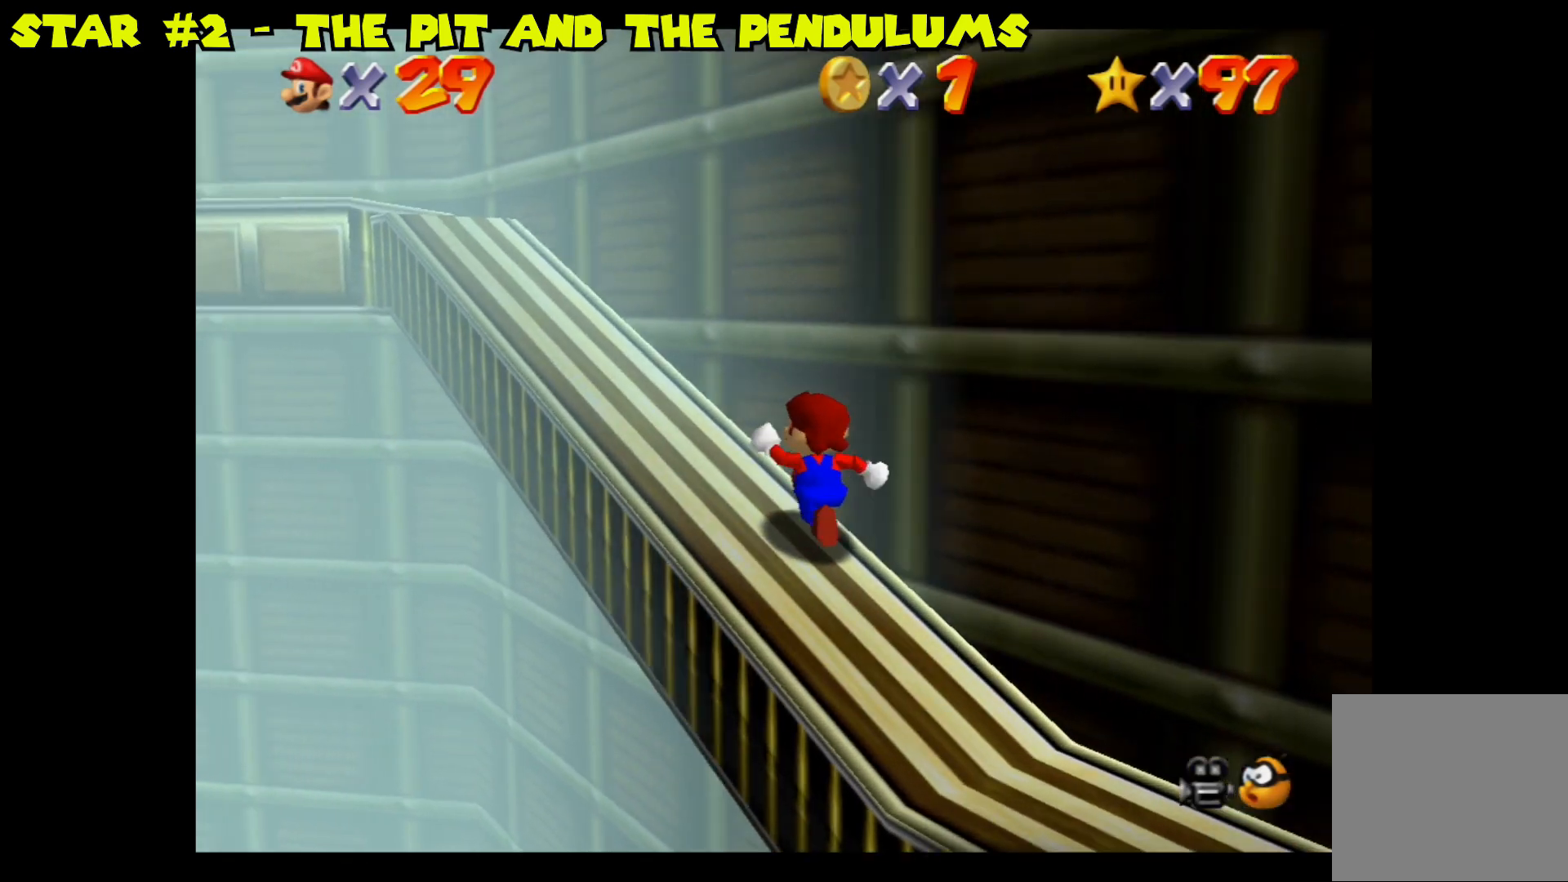
{"buttons": [], "left_stick": "up-left", "right_stick": "center", "events": []}
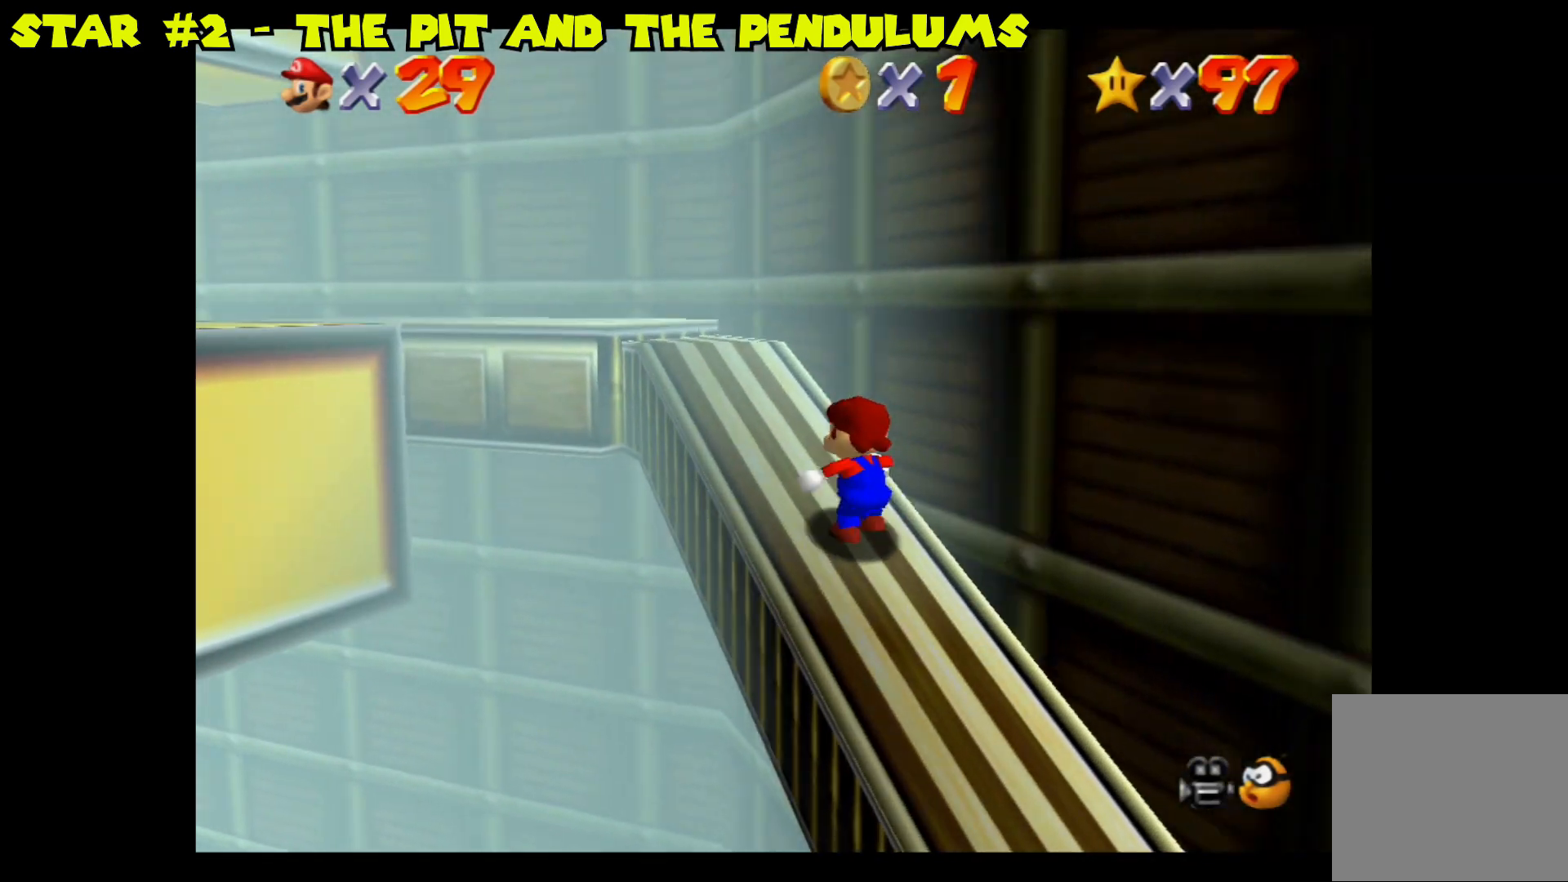
{"buttons": [], "left_stick": "up-left", "right_stick": "center", "events": []}
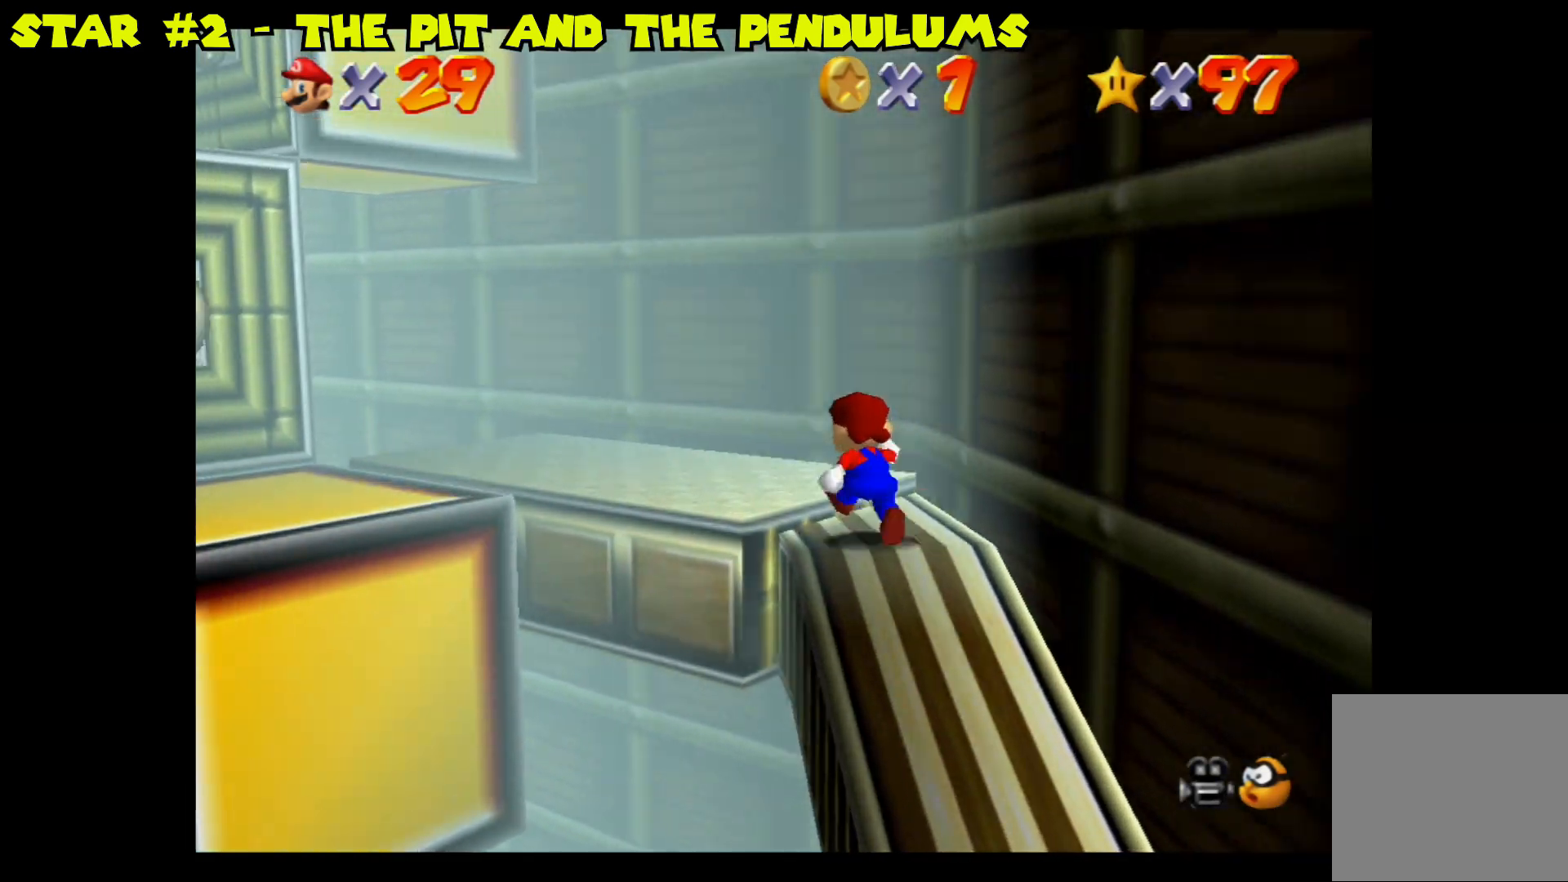
{"buttons": [], "left_stick": "center", "right_stick": "center", "events": [[167, "left_stick", "left"], [300, "left_stick", "center"]]}
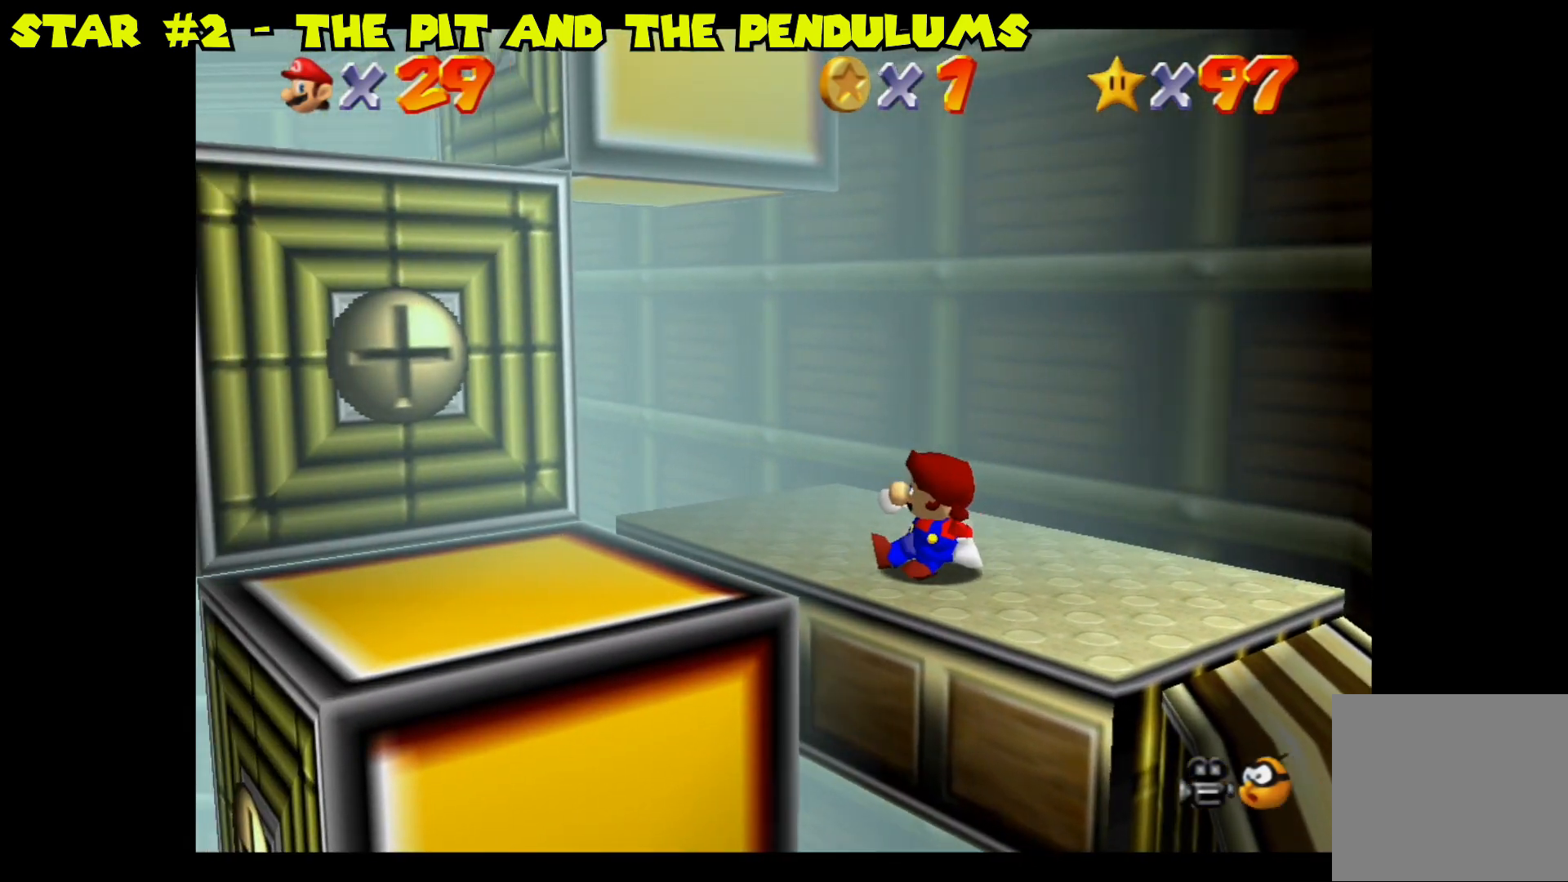
{"buttons": [], "left_stick": "center", "right_stick": "center", "events": []}
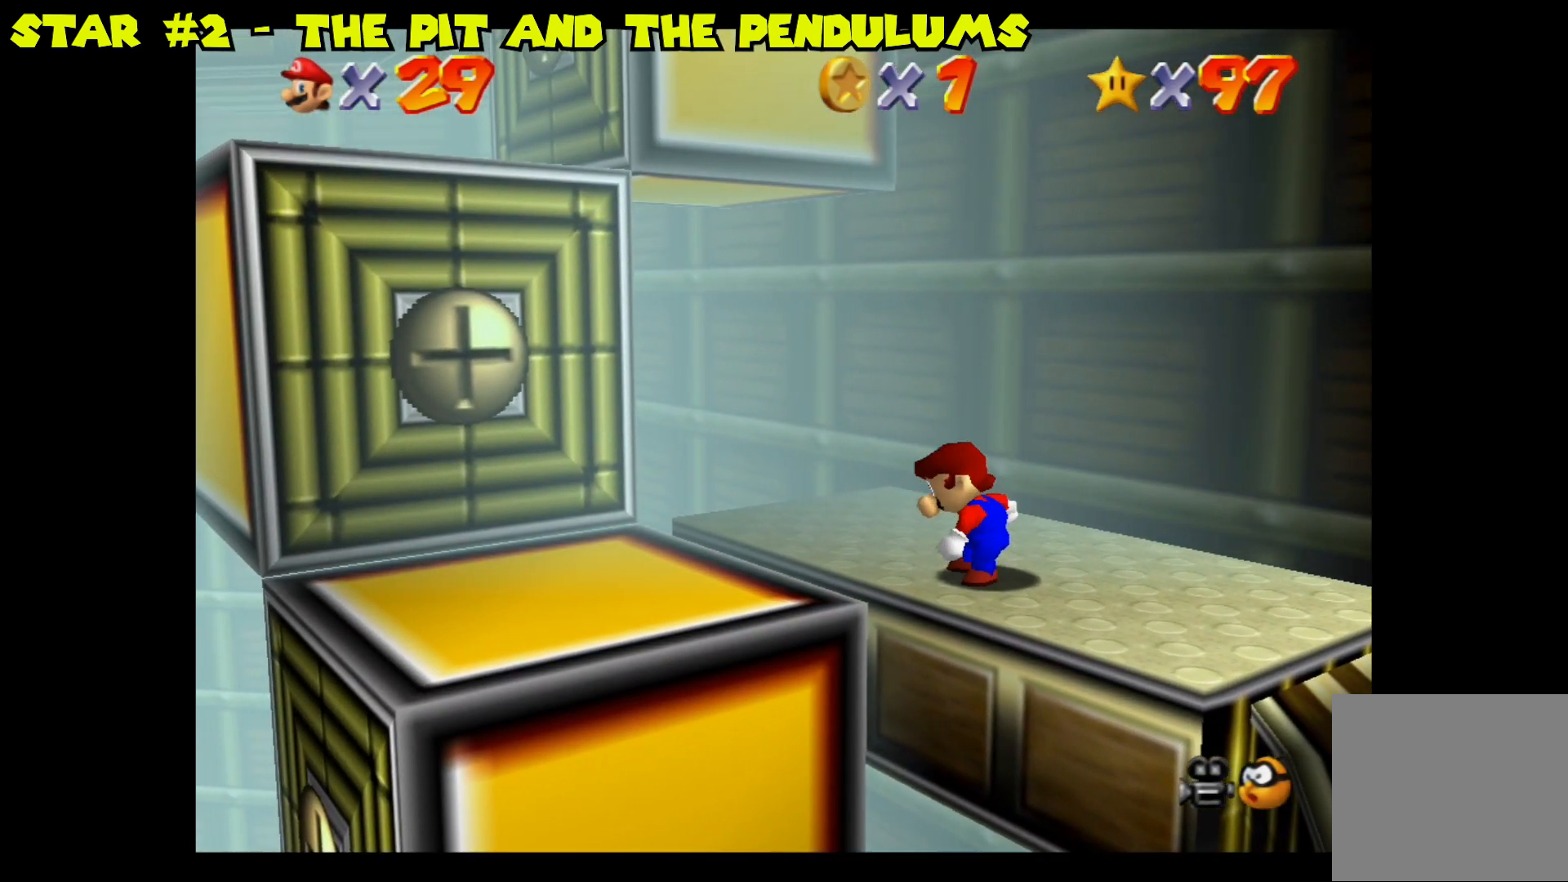
{"buttons": [], "left_stick": "center", "right_stick": "center", "events": []}
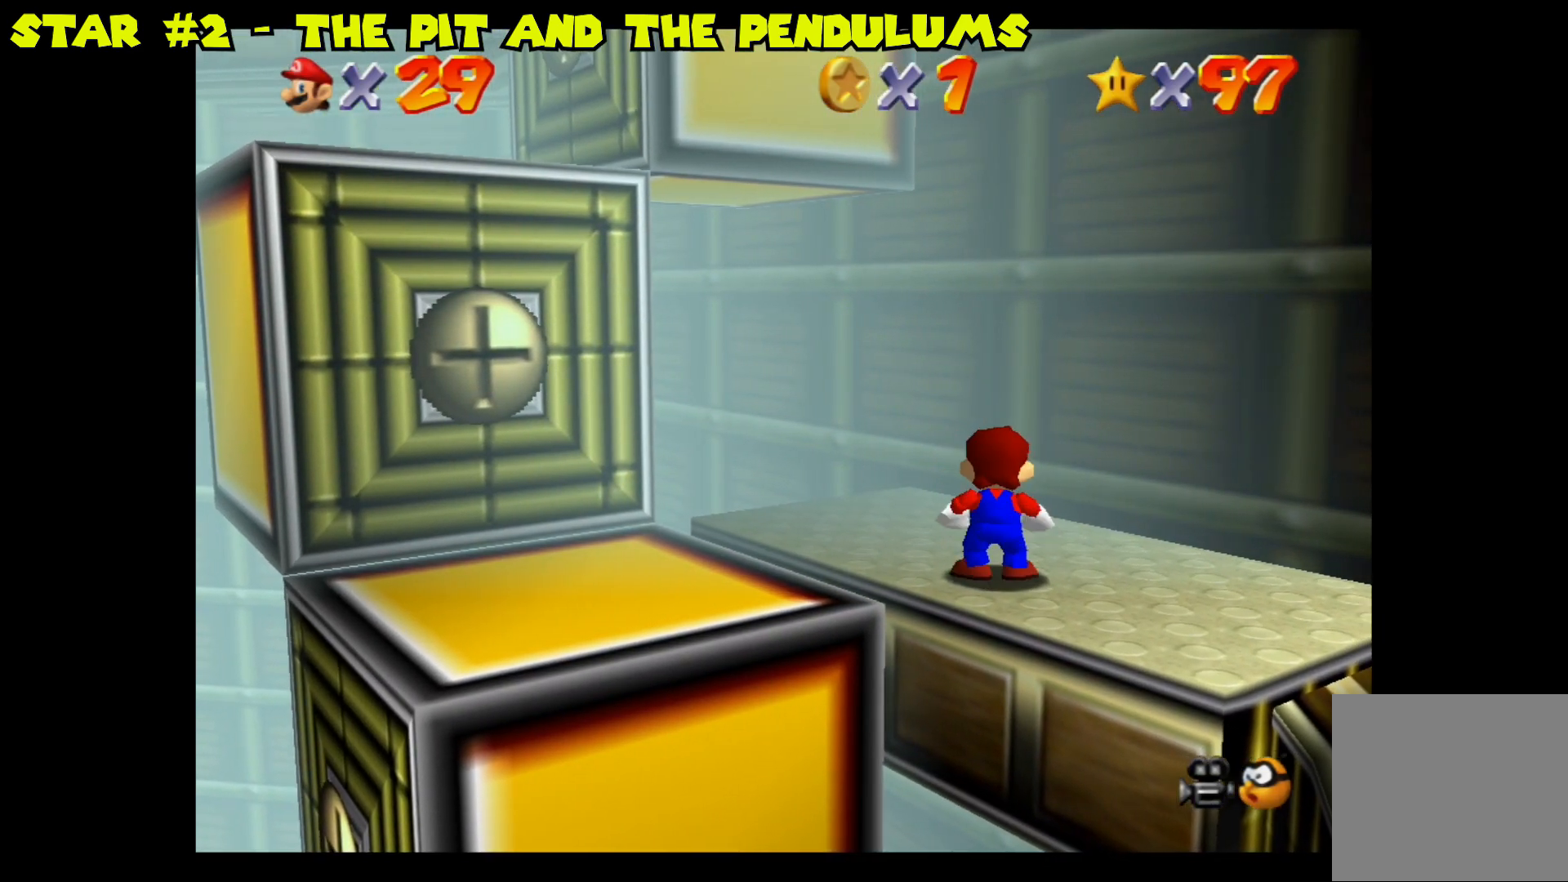
{"buttons": [], "left_stick": "center", "right_stick": "center", "events": [[267, "left_stick", "up-left"], [433, "left_stick", "center"]]}
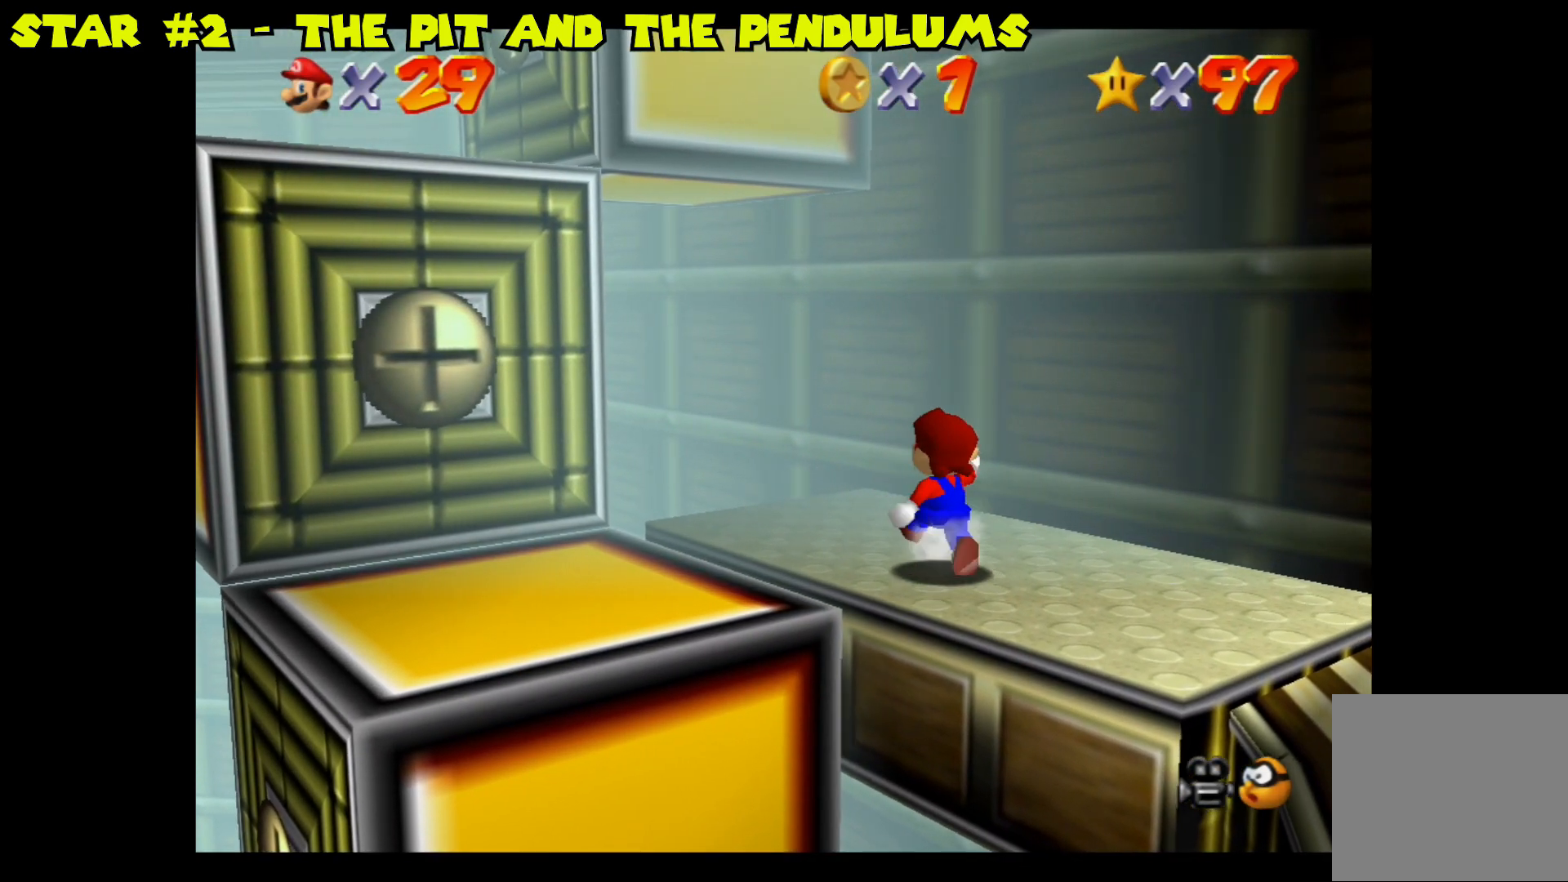
{"buttons": [], "left_stick": "center", "right_stick": "center", "events": [[133, "left_stick", "up-left"], [300, "left_stick", "center"]]}
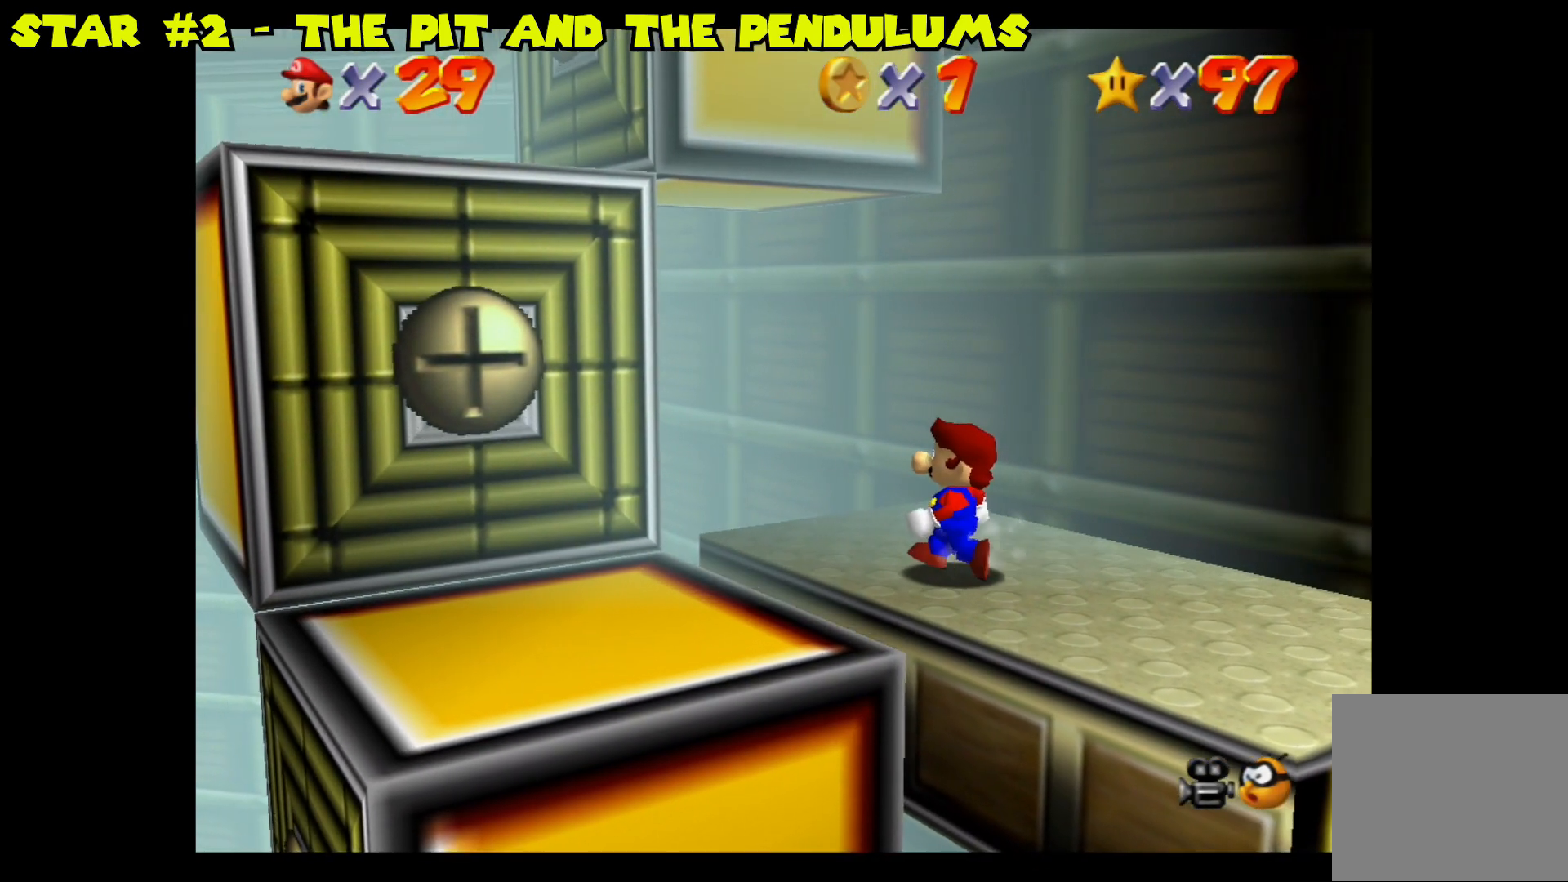
{"buttons": [], "left_stick": "center", "right_stick": "center", "events": [[50, "left_stick", "down"], [167, "left_stick", "center"]]}
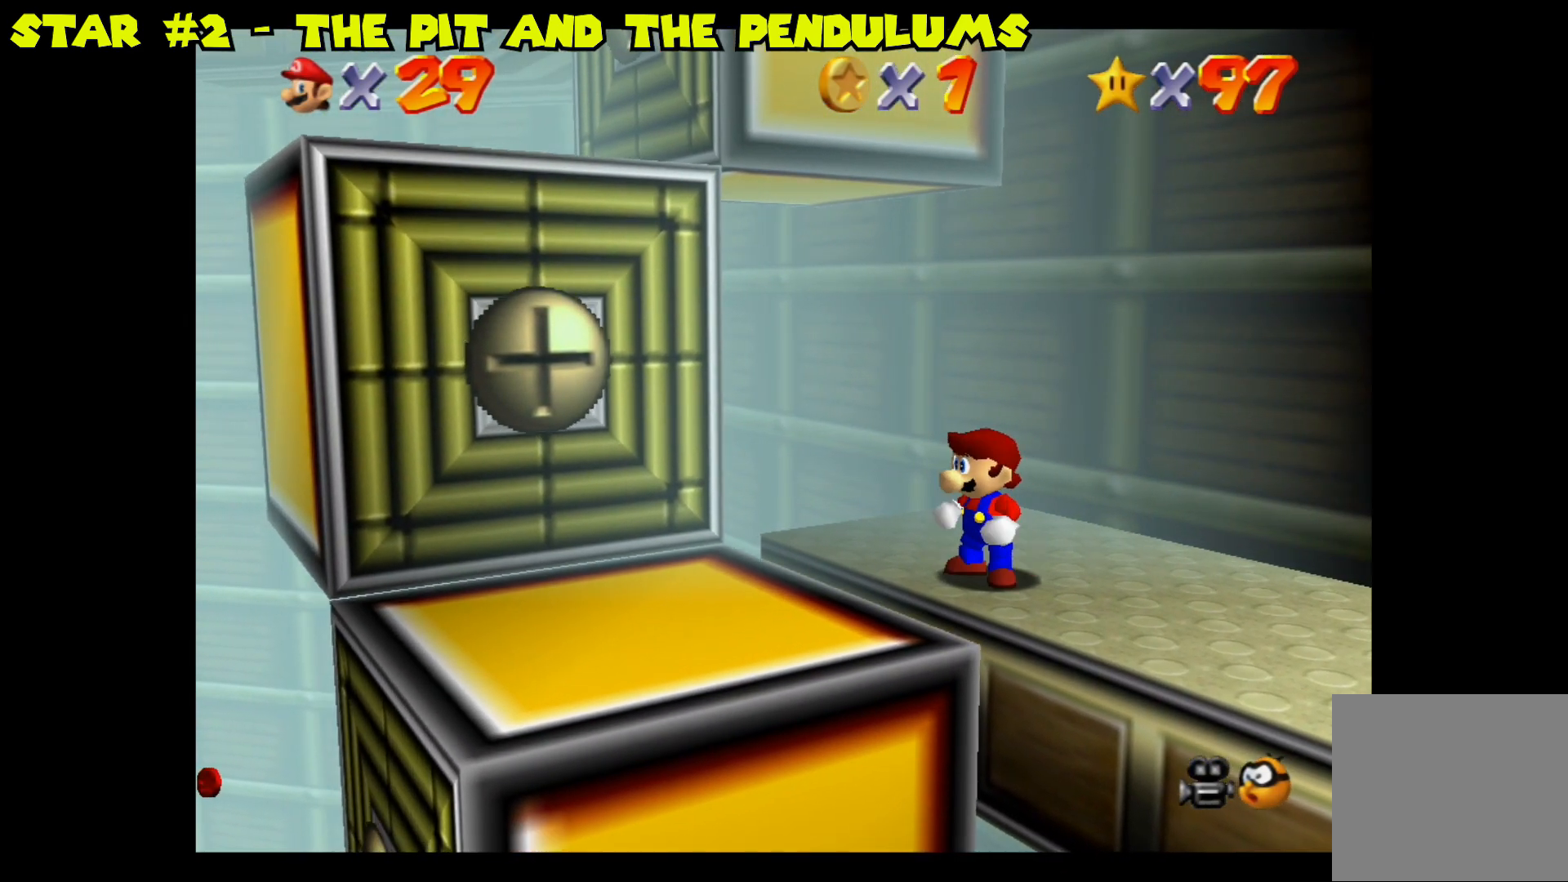
{"buttons": [], "left_stick": "center", "right_stick": "center", "events": []}
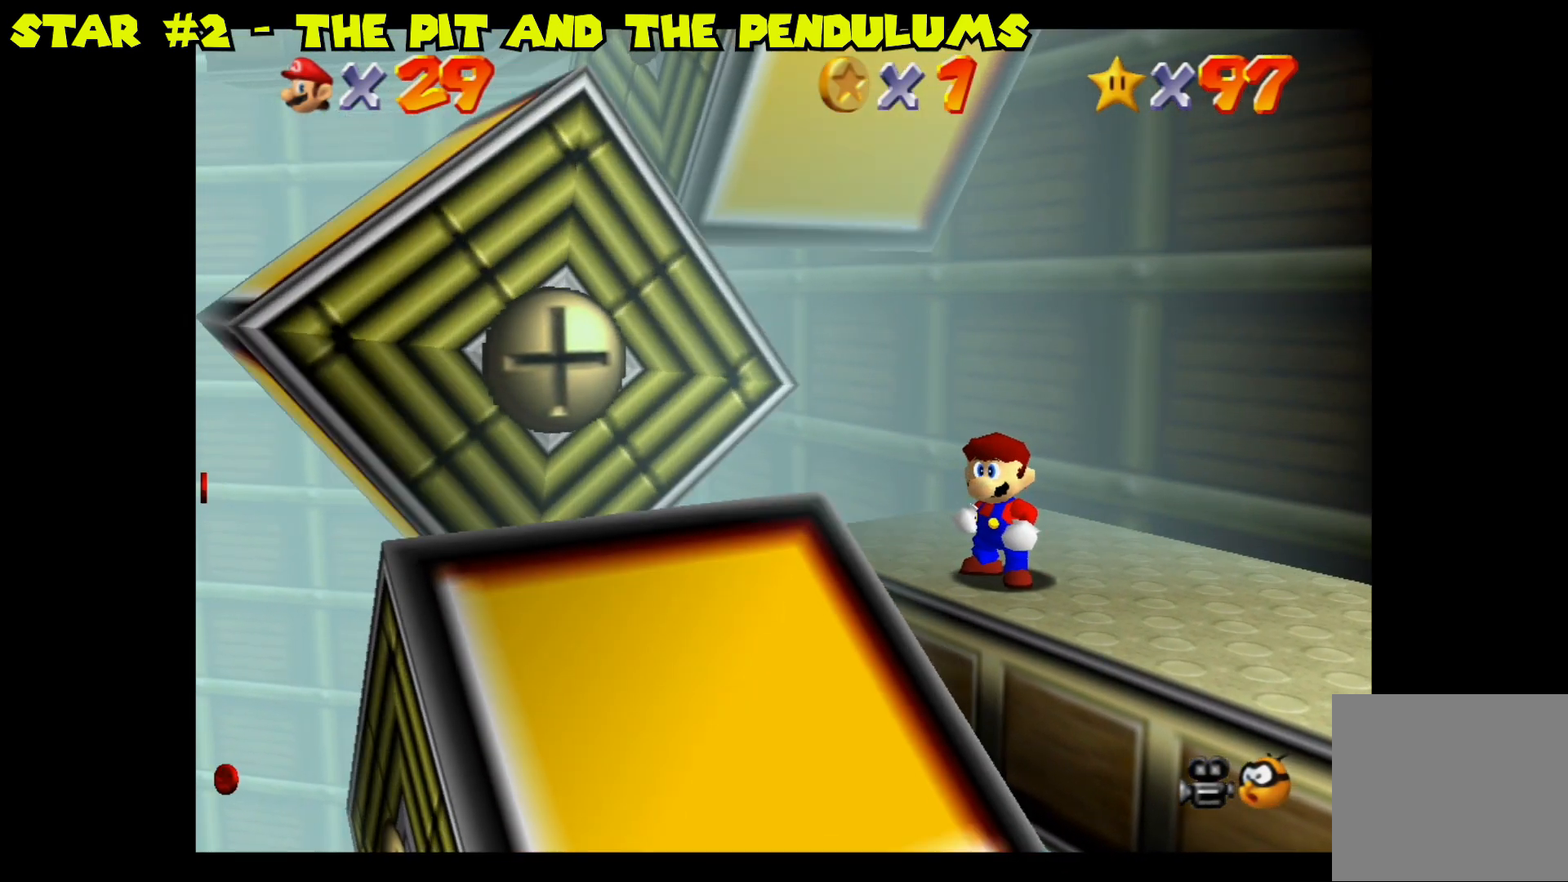
{"buttons": [], "left_stick": "center", "right_stick": "center", "events": [[17, "left_stick", "down-left"], [67, "A", "down"], [283, "A", "up"], [400, "left_stick", "center"]]}
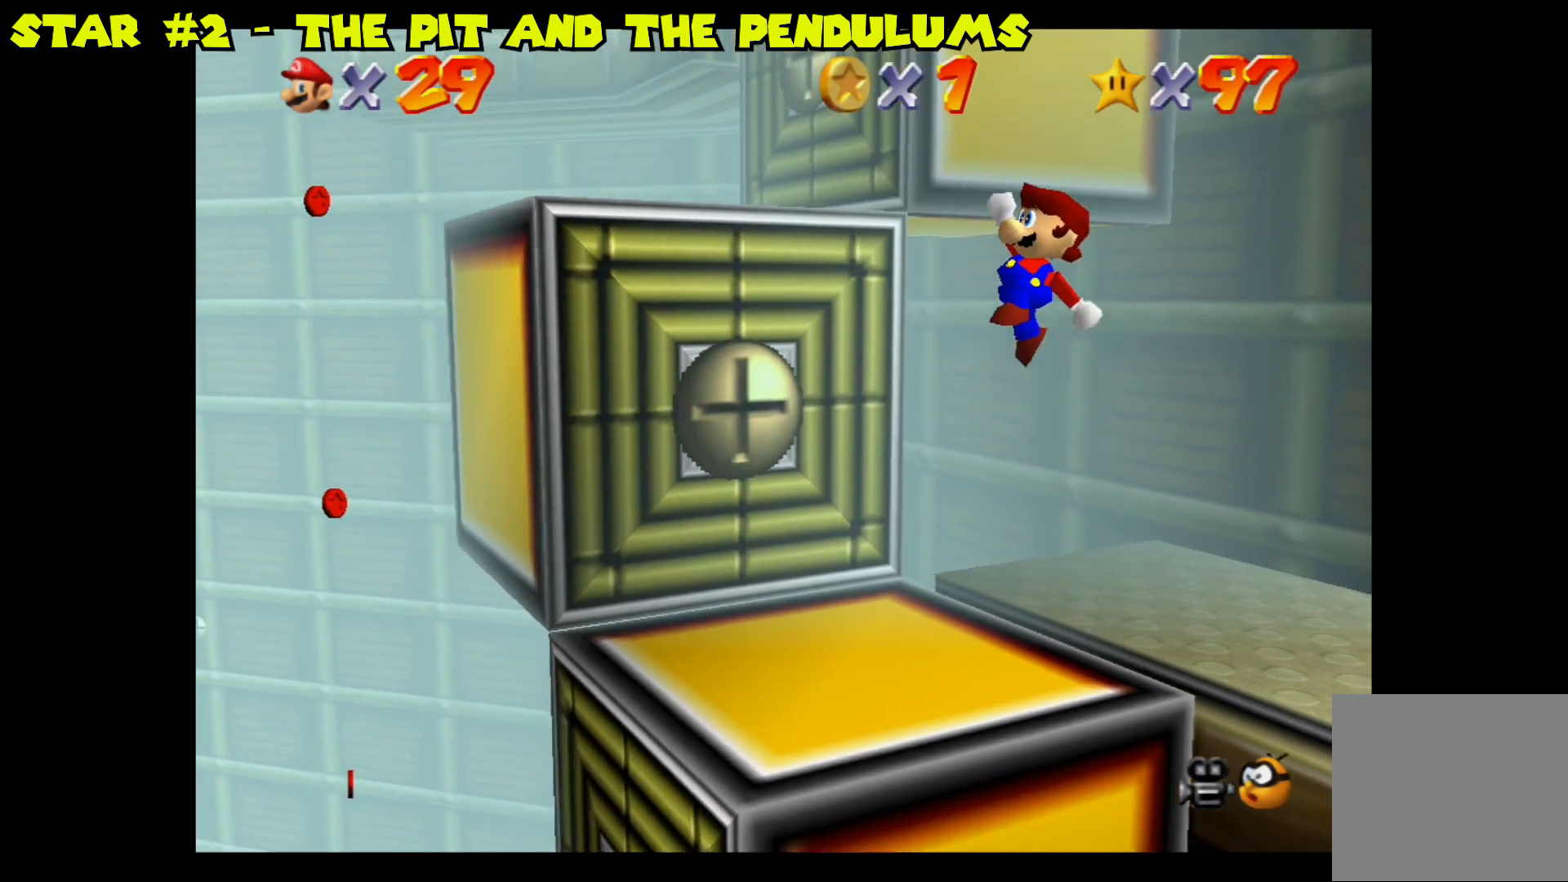
{"buttons": [], "left_stick": "center", "right_stick": "center", "events": []}
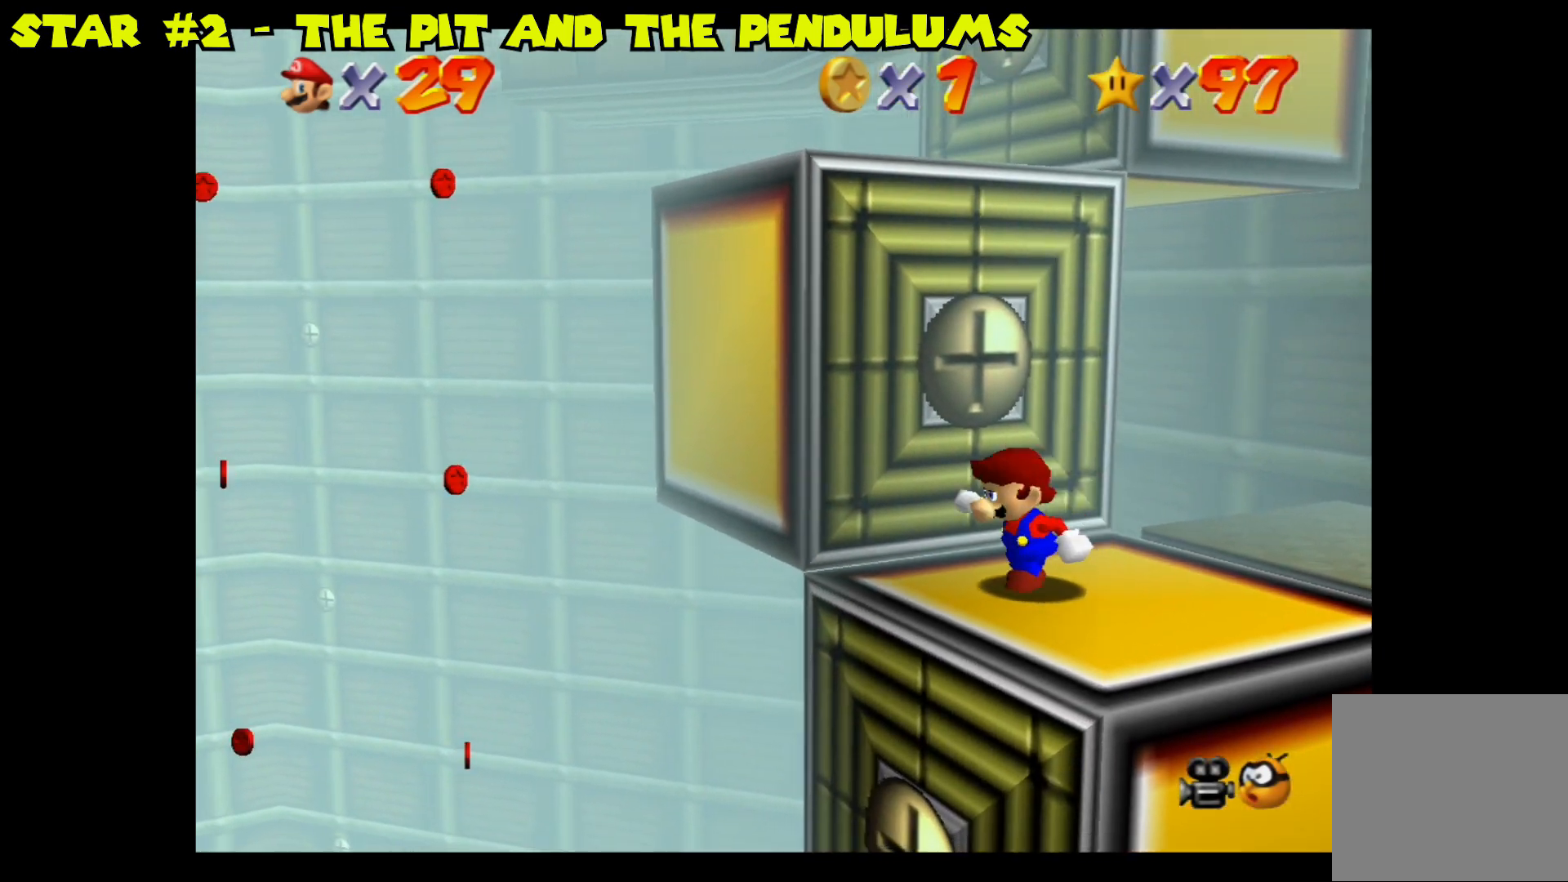
{"buttons": [], "left_stick": "center", "right_stick": "center", "events": [[217, "left_stick", "down-right"], [350, "left_stick", "center"]]}
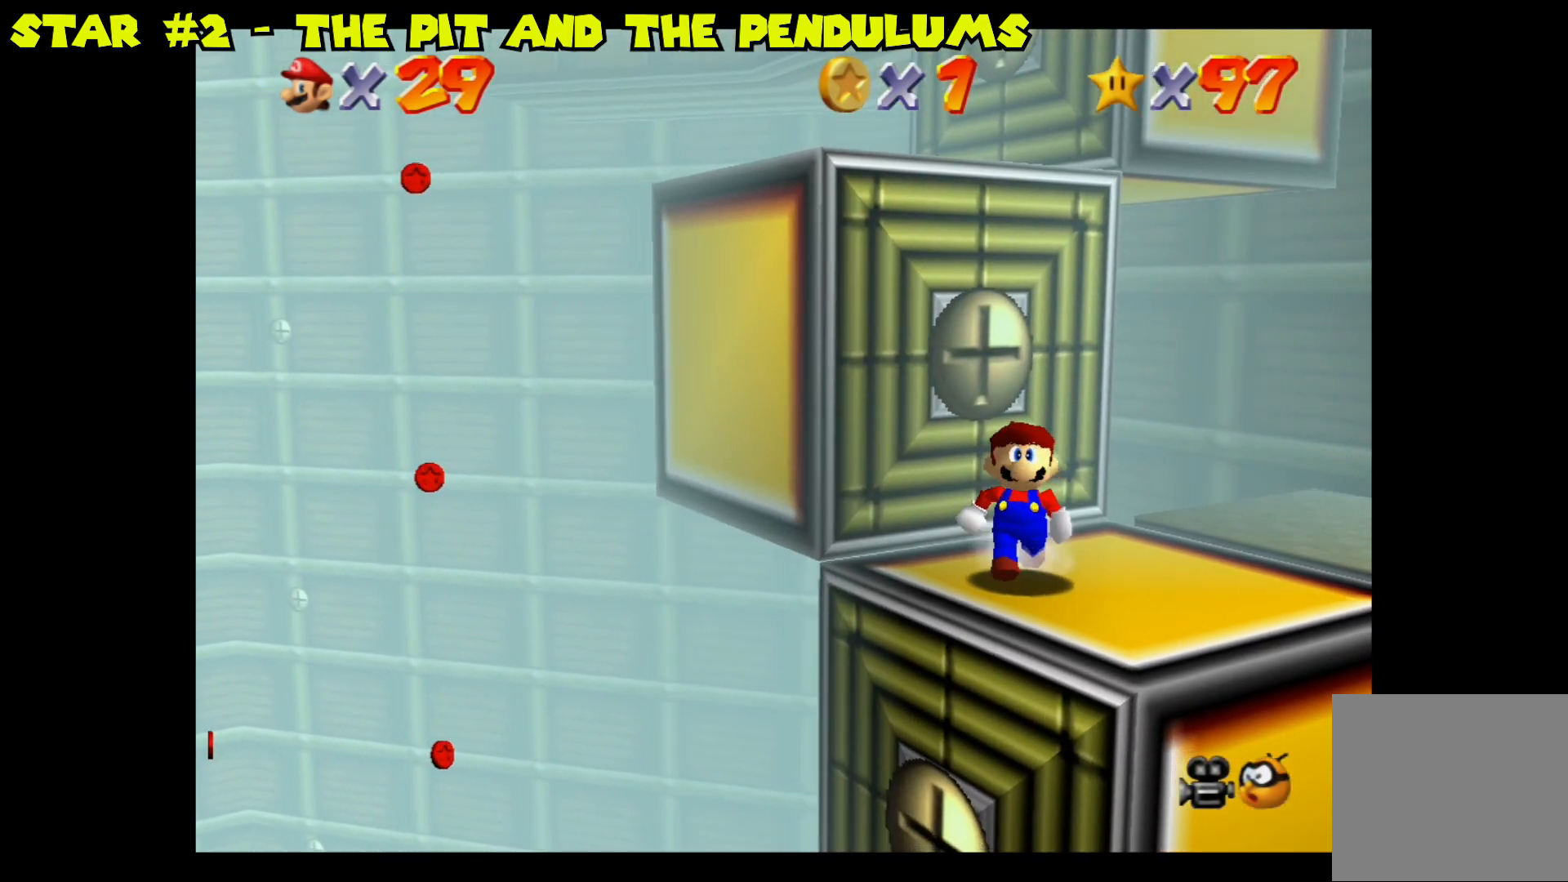
{"buttons": ["L2"], "left_stick": "center", "right_stick": "center", "events": [[217, "left_stick", "down-right"], [300, "left_stick", "center"], [500, "L2", "down"]]}
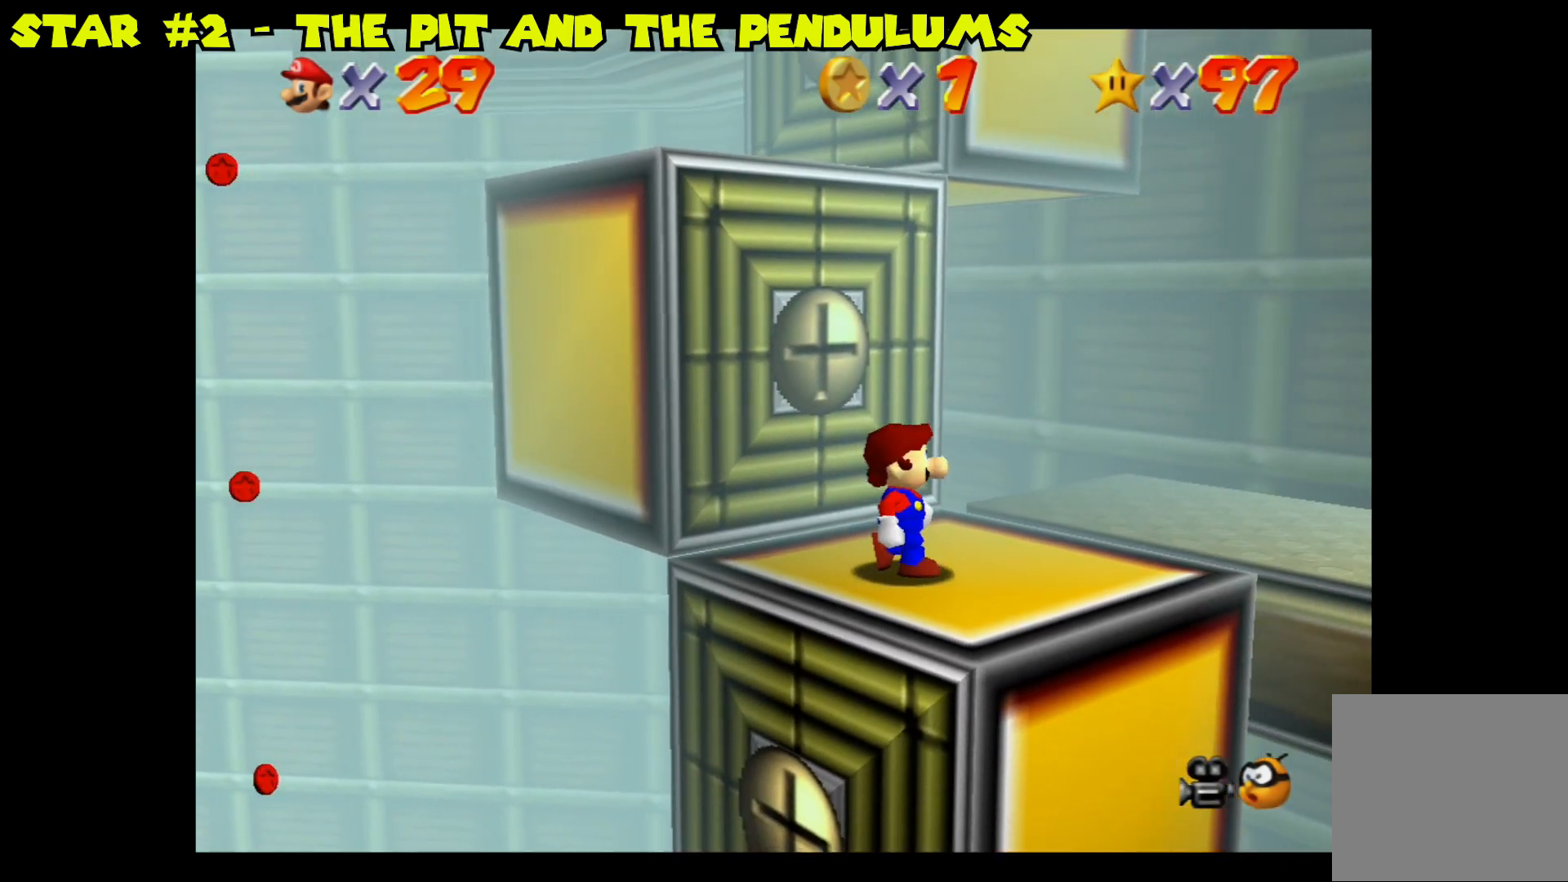
{"buttons": ["A", "L2"], "left_stick": "up", "right_stick": "center", "events": [[400, "A", "down"], [483, "left_stick", "up"]]}
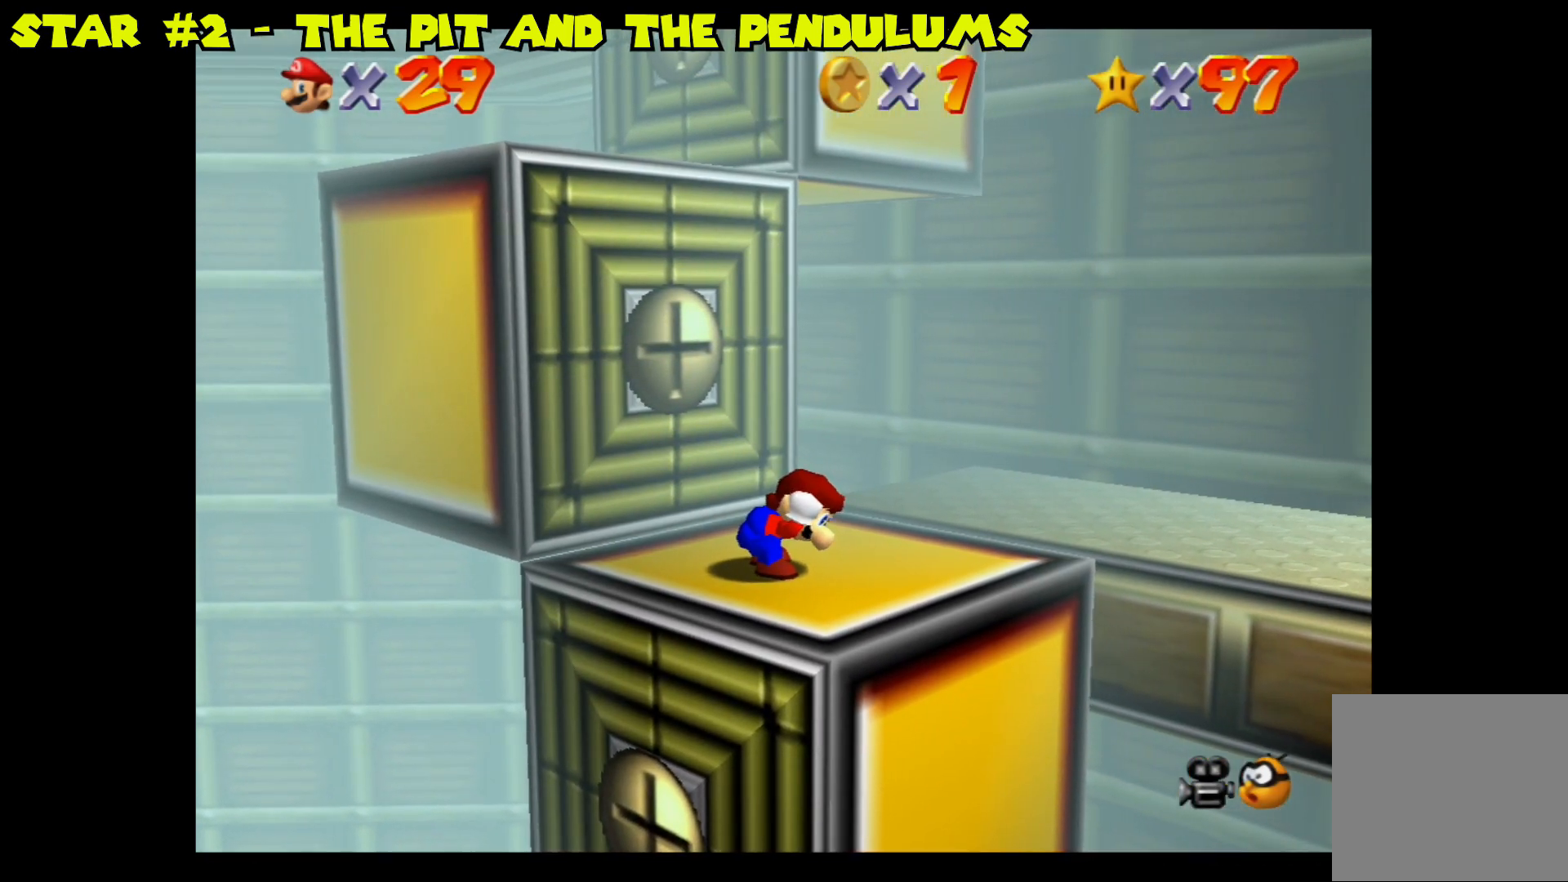
{"buttons": ["A", "L2"], "left_stick": "up", "right_stick": "center", "events": []}
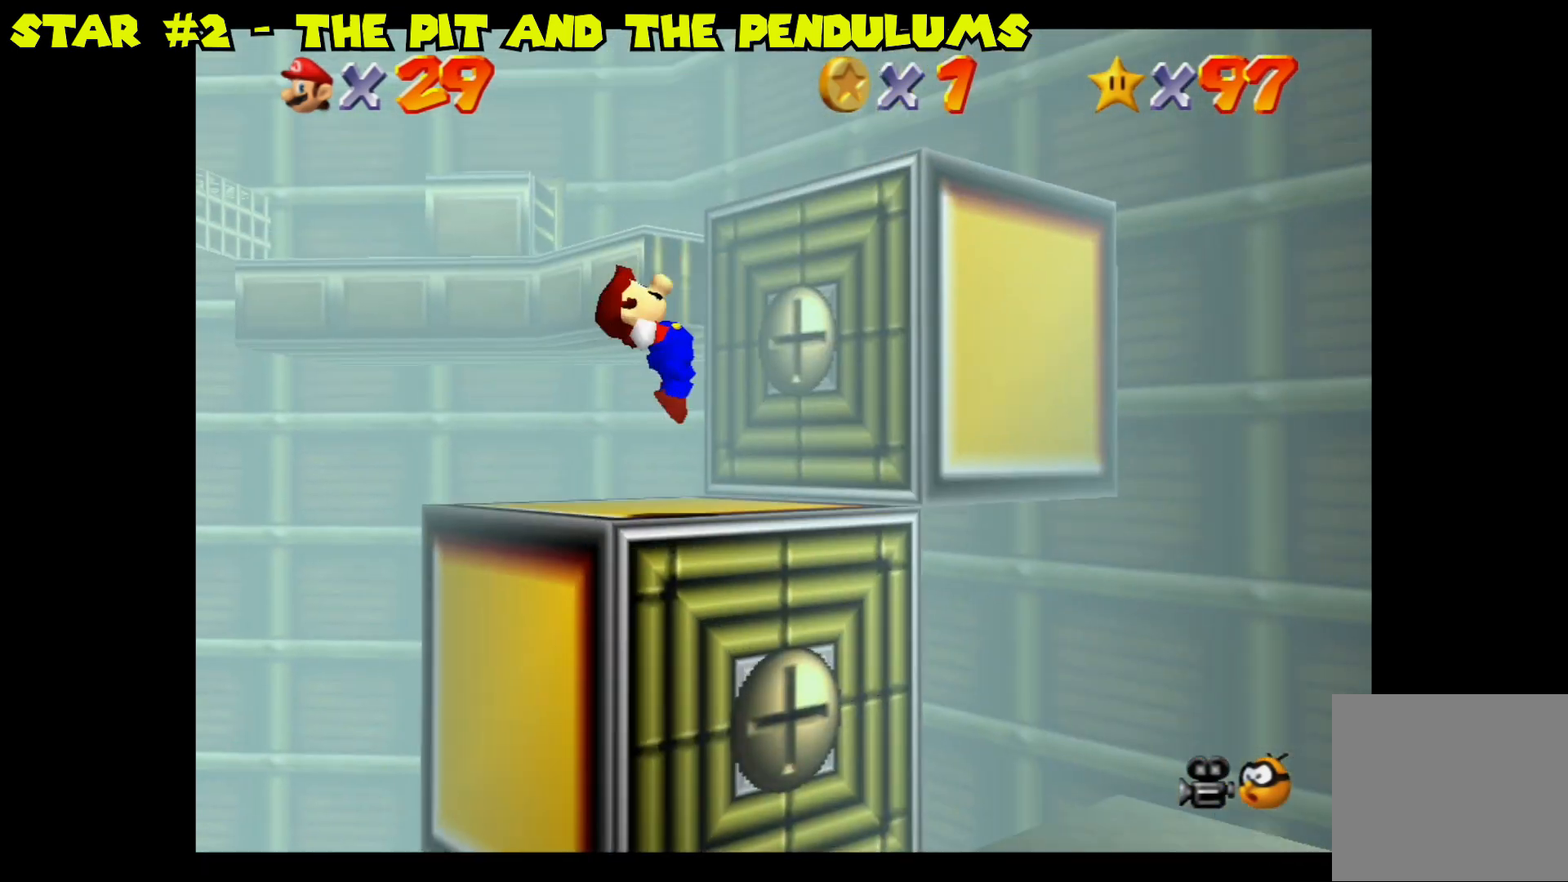
{"buttons": [], "left_stick": "up-right", "right_stick": "center", "events": [[150, "A", "up"], [183, "left_stick", "up-right"], [200, "L2", "up"]]}
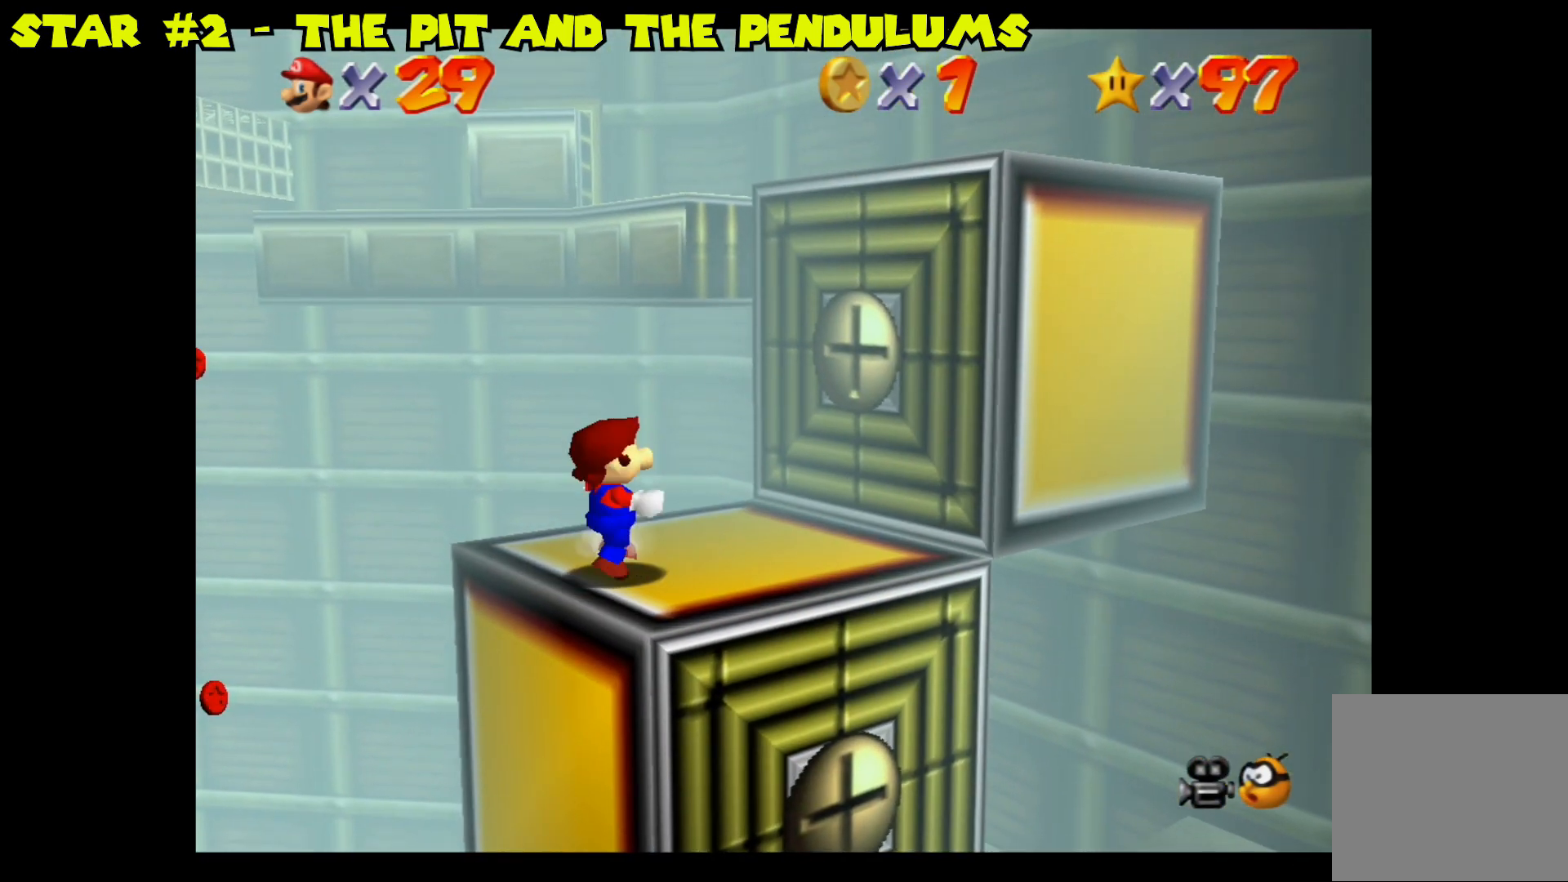
{"buttons": ["A"], "left_stick": "up-right", "right_stick": "center", "events": [[433, "A", "down"]]}
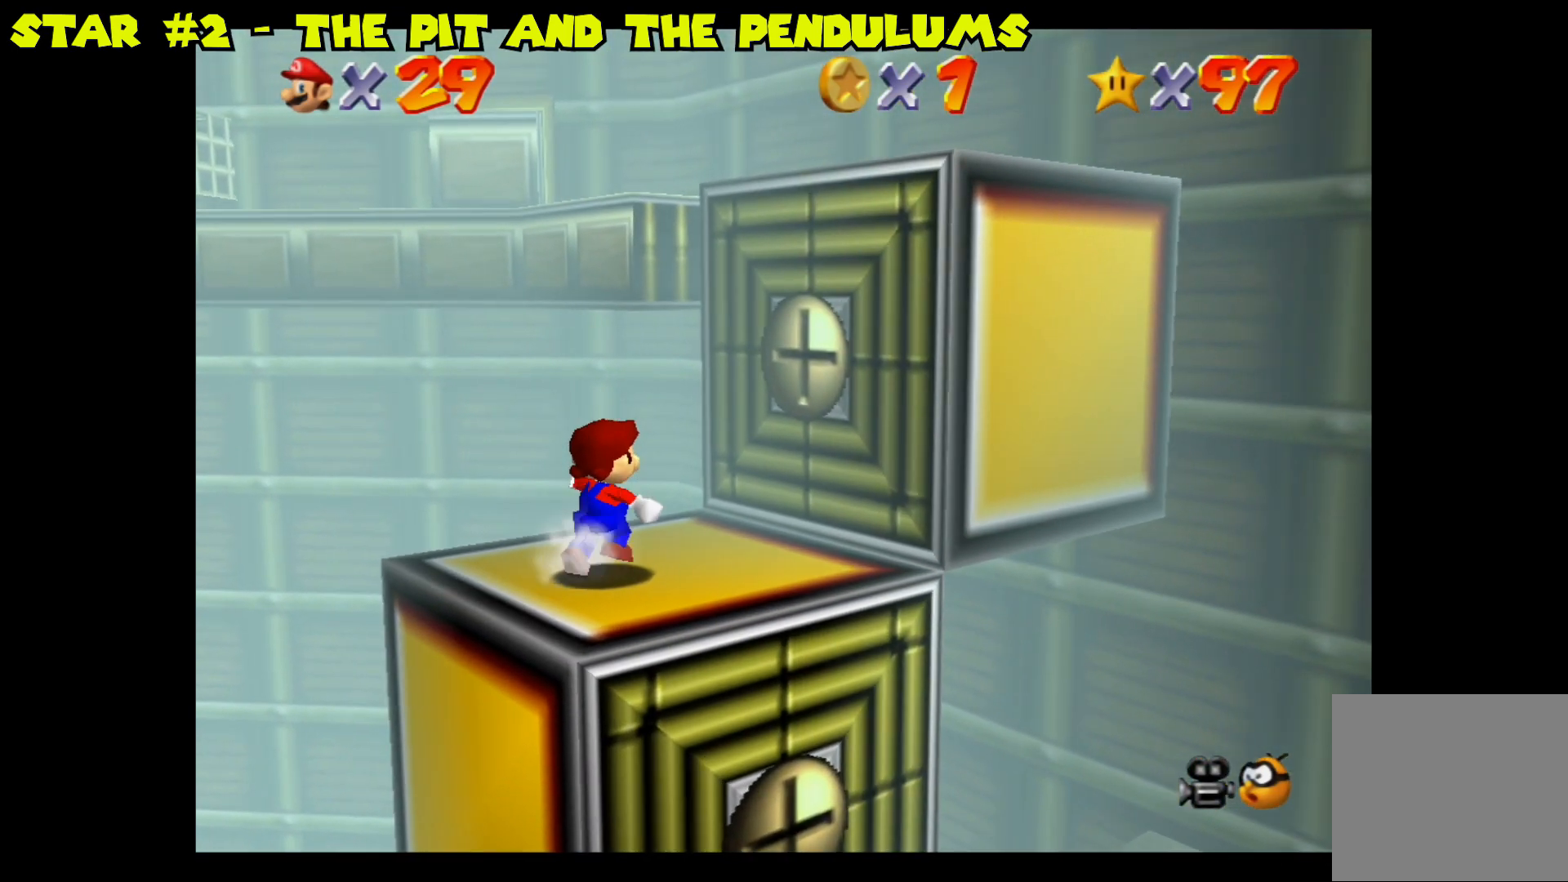
{"buttons": [], "left_stick": "up-right", "right_stick": "center", "events": [[67, "left_stick", "right"], [400, "left_stick", "up-right"], [433, "A", "up"]]}
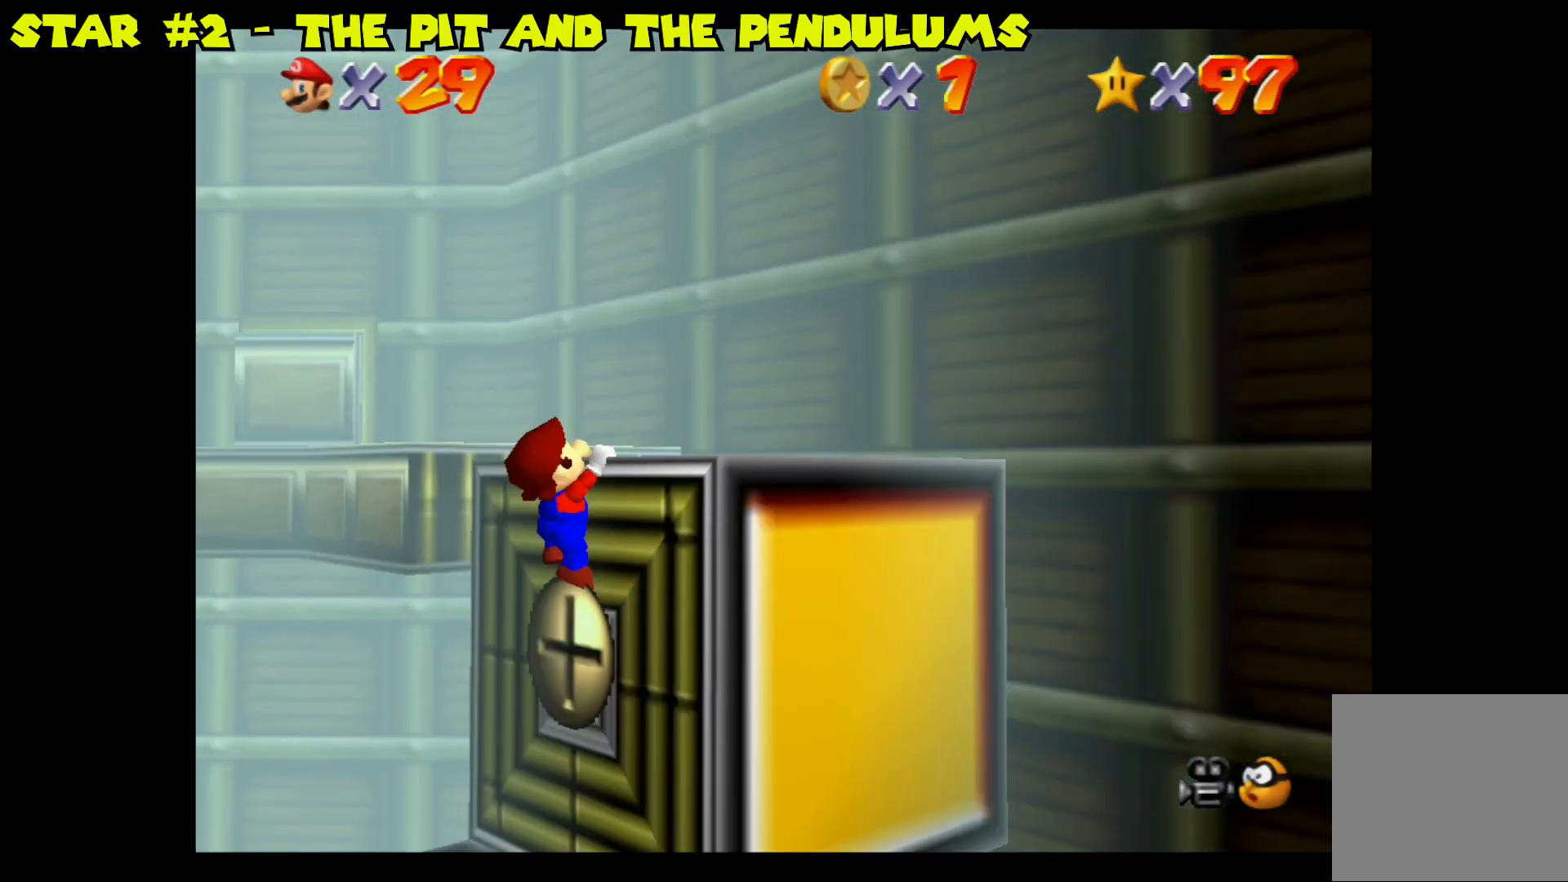
{"buttons": [], "left_stick": "up-right", "right_stick": "center", "events": [[83, "A", "down"], [217, "A", "up"]]}
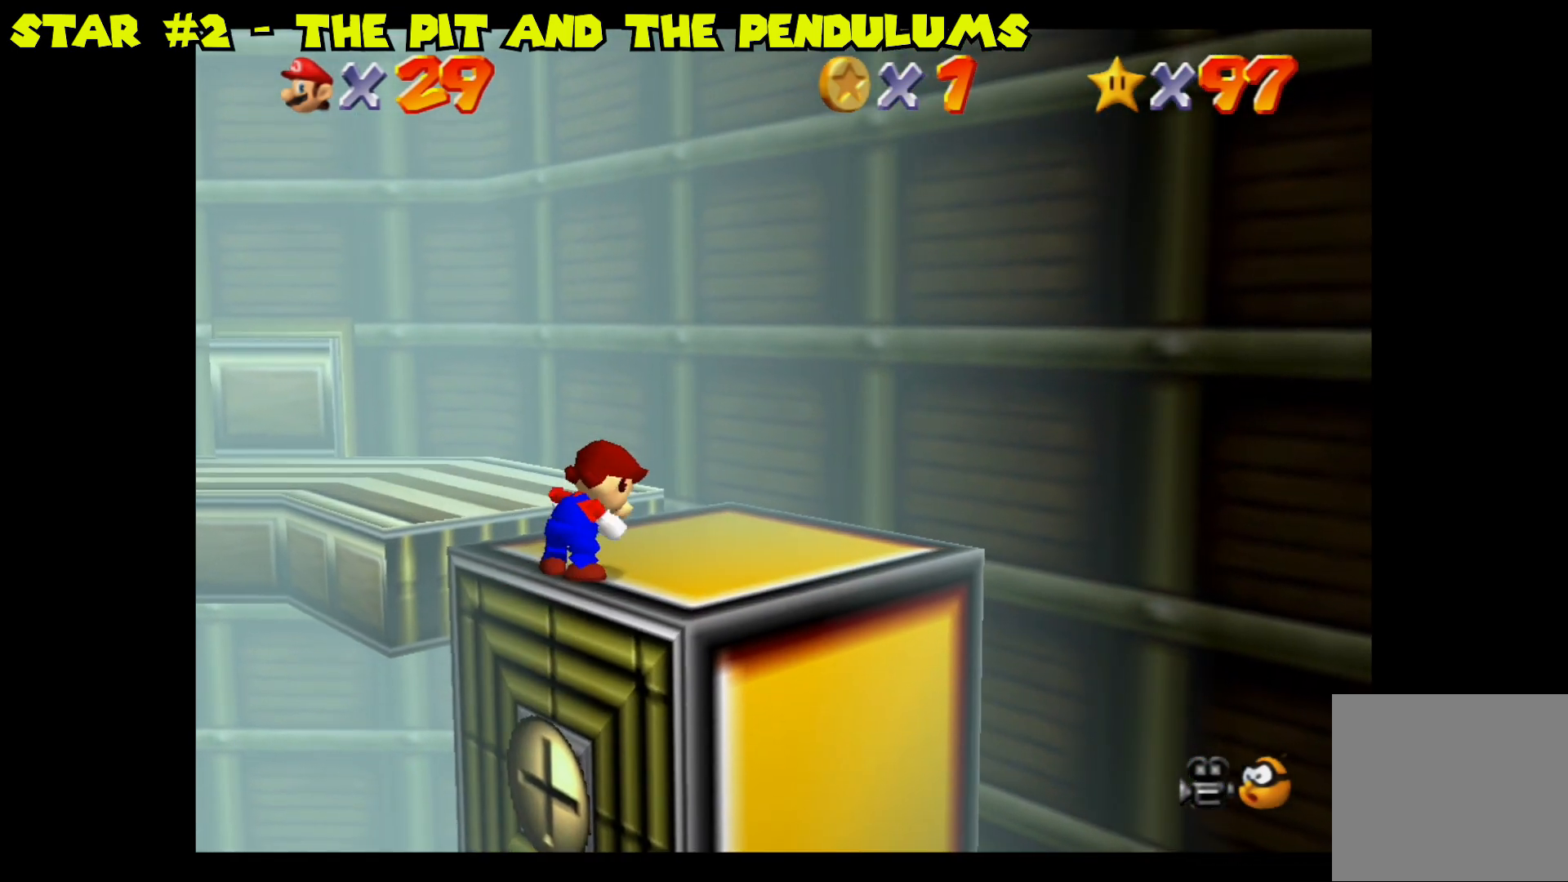
{"buttons": ["A"], "left_stick": "right", "right_stick": "center", "events": [[100, "left_stick", "up"], [350, "A", "down"], [450, "left_stick", "right"]]}
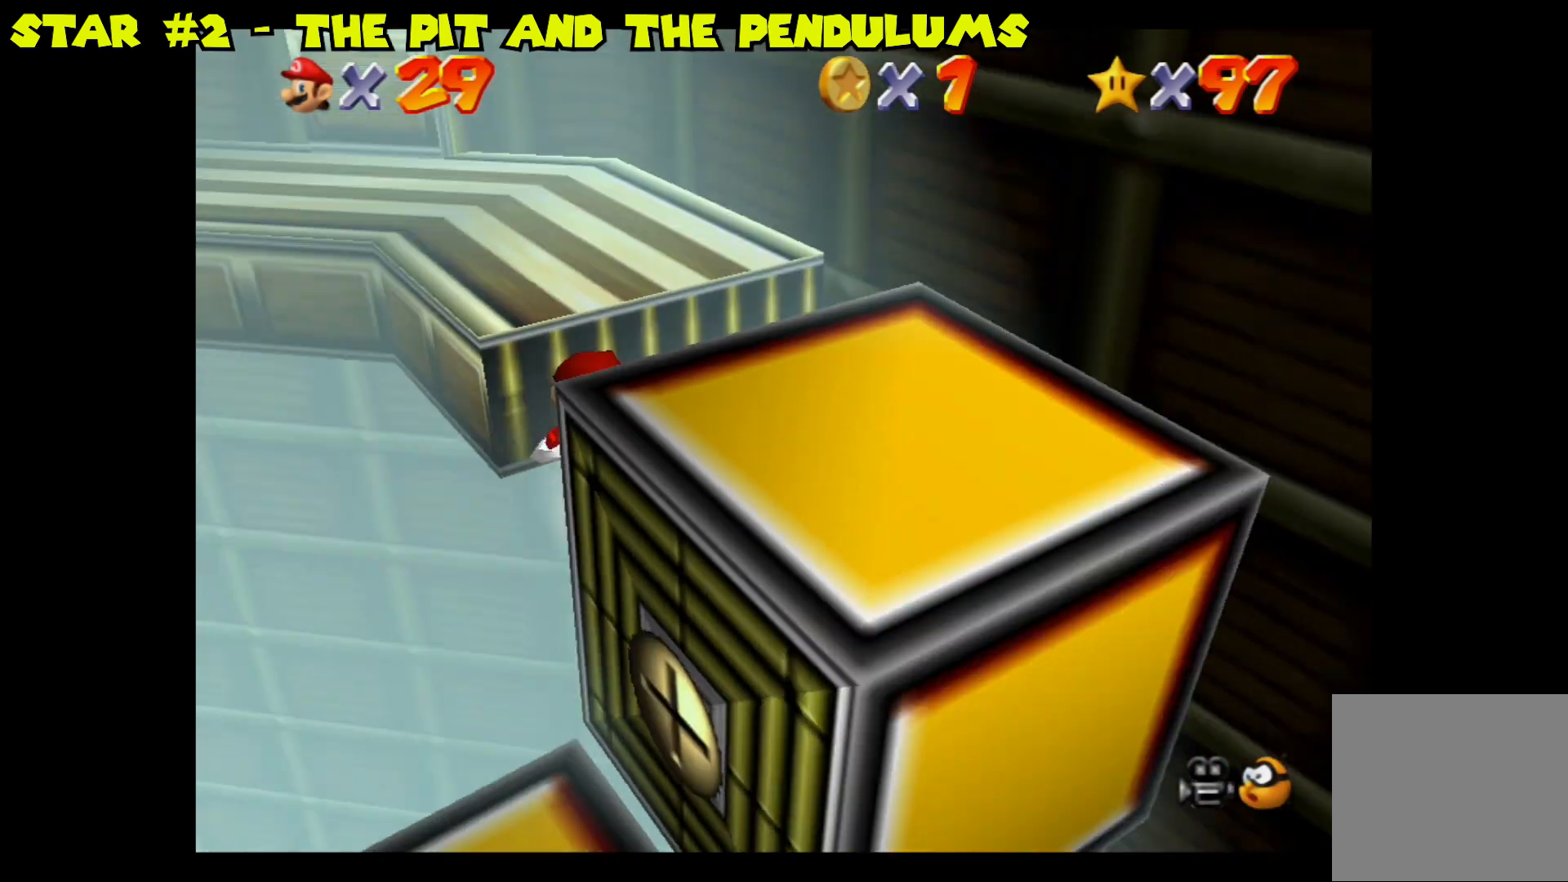
{"buttons": [], "left_stick": "up-left", "right_stick": "center", "events": [[17, "left_stick", "down-right"], [150, "left_stick", "right"], [200, "A", "up"], [350, "left_stick", "up"], [400, "left_stick", "up-left"]]}
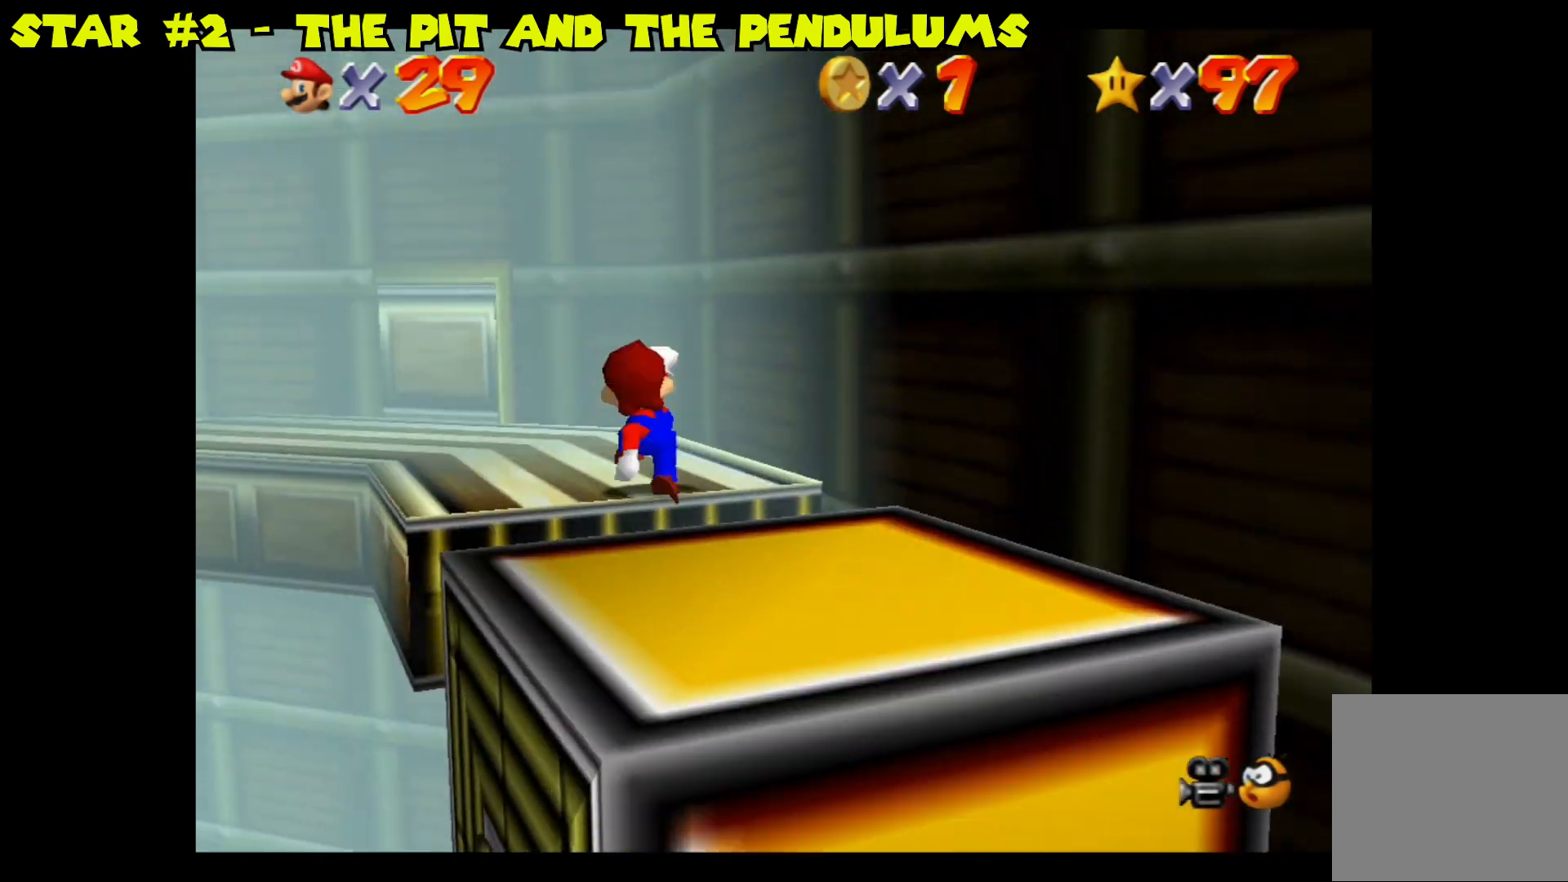
{"buttons": [], "left_stick": "up-left", "right_stick": "center", "events": []}
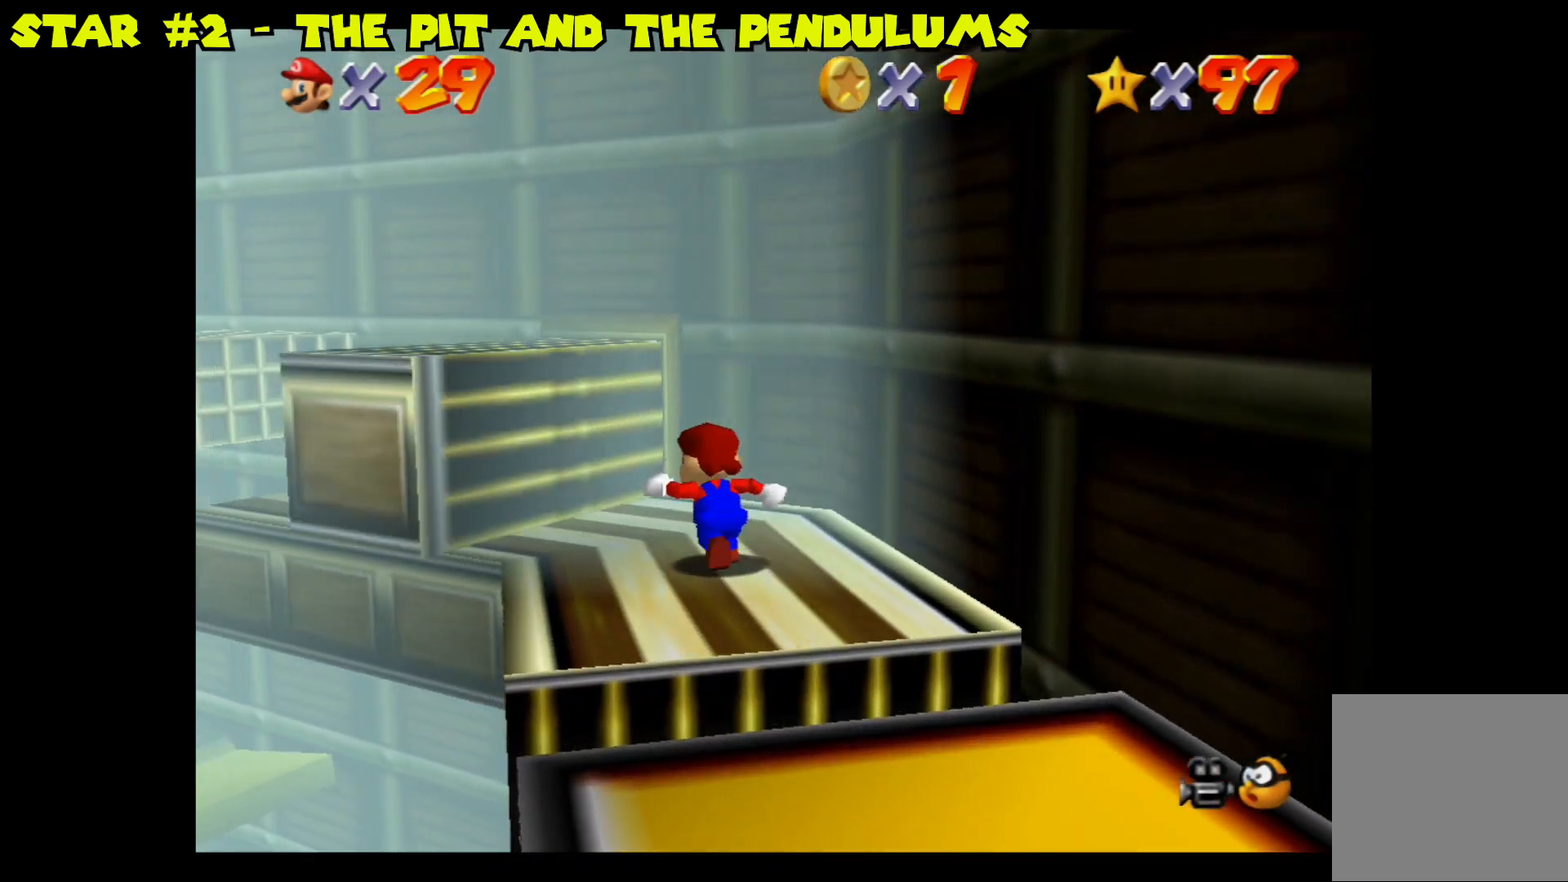
{"buttons": [], "left_stick": "center", "right_stick": "center", "events": [[83, "A", "down"], [367, "A", "up"], [367, "left_stick", "center"]]}
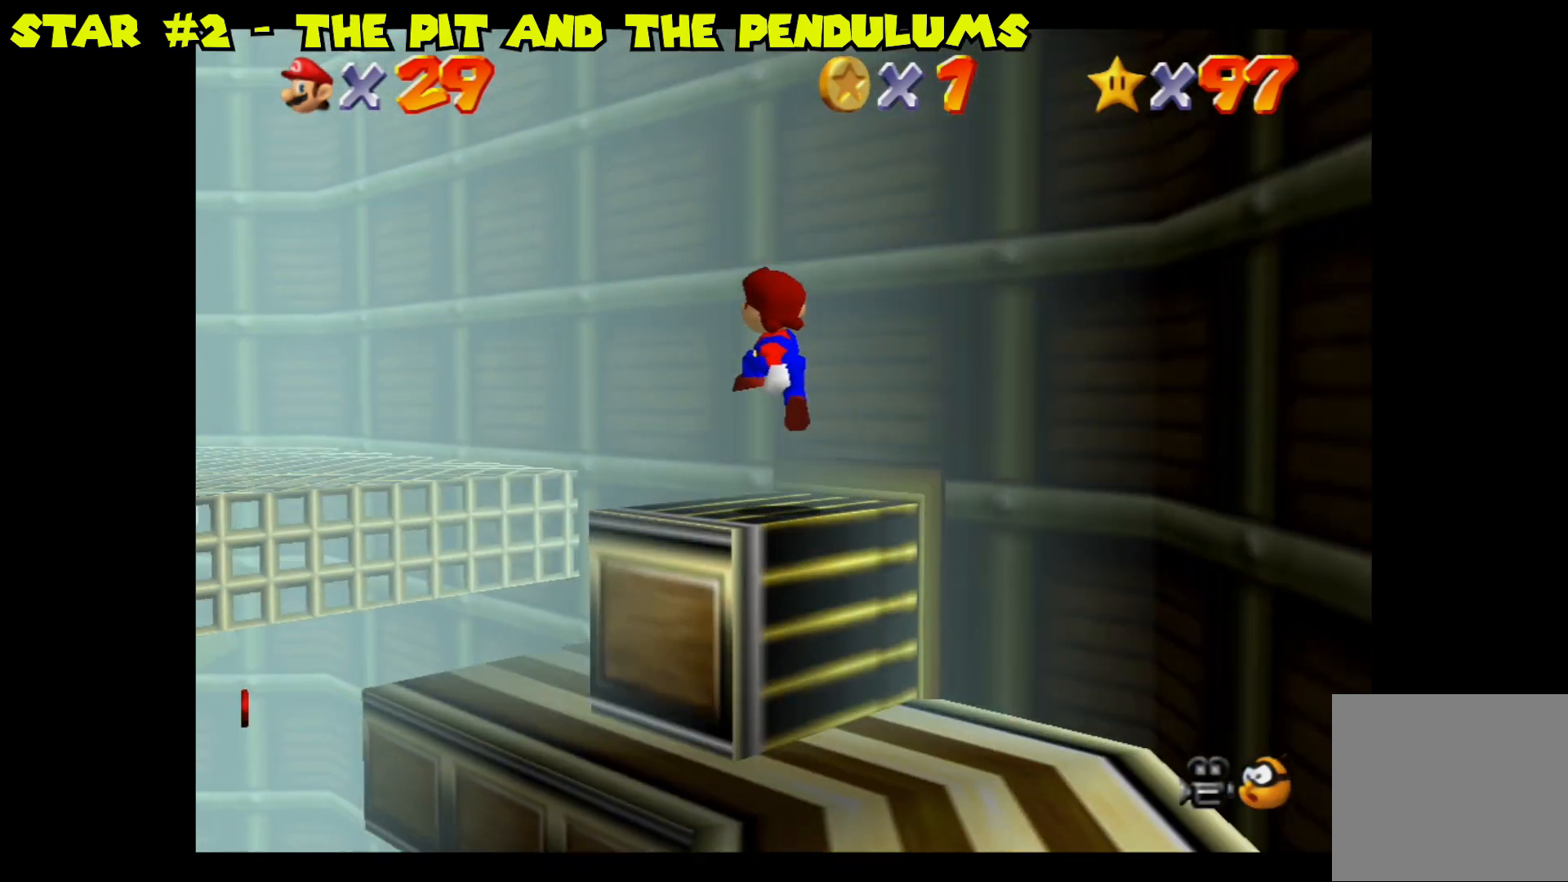
{"buttons": [], "left_stick": "center", "right_stick": "center", "events": []}